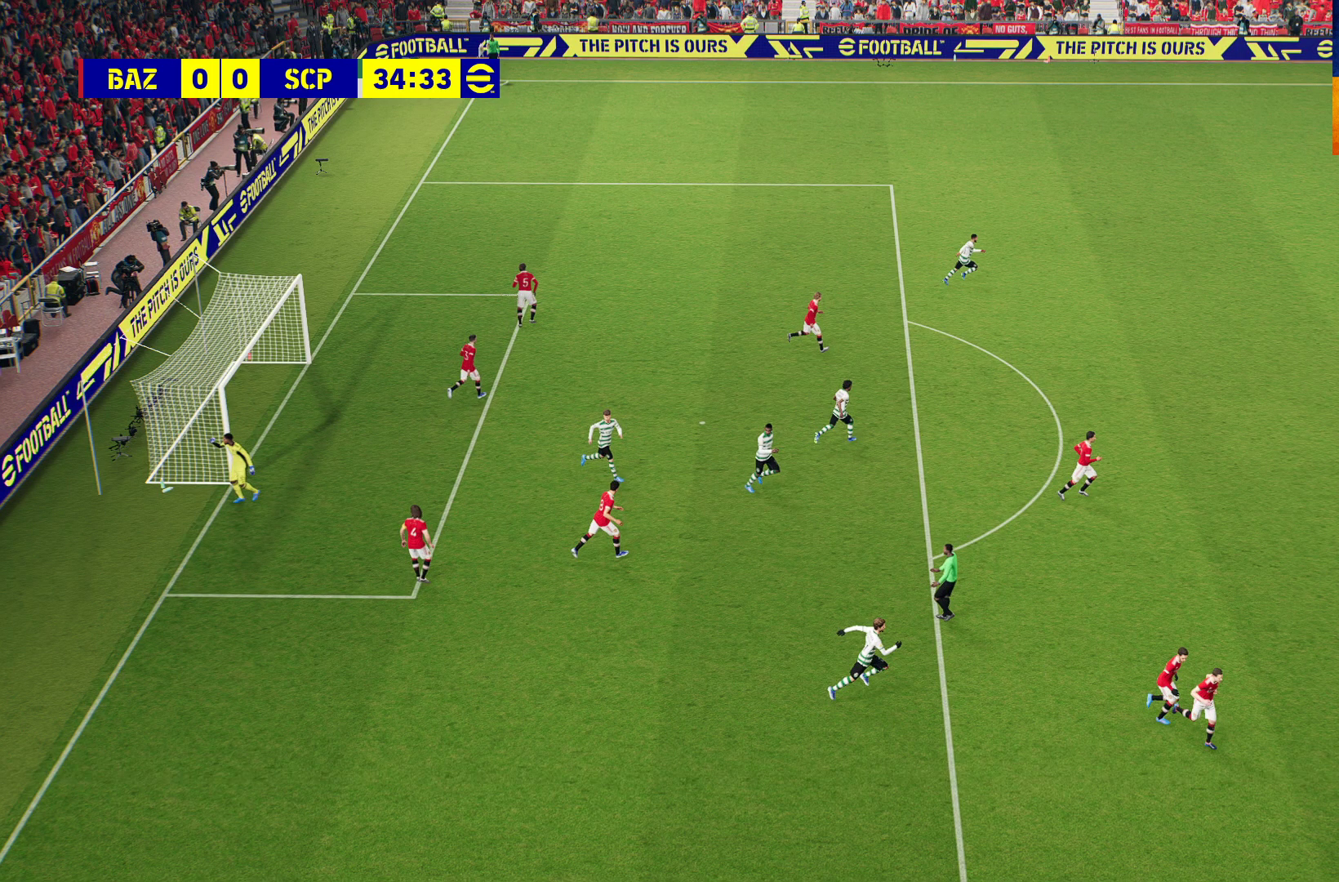
Gameplay with a controller (Xbox layout); each line is a JSON object with the inputs held at the frame after it. "events" lists button and stick changes between this image and that frame as [ms after this image, input, new state], when the widget could be followed in between.
{"buttons": [], "left_stick": "right", "right_stick": "center", "events": [[450, "left_stick", "right"]]}
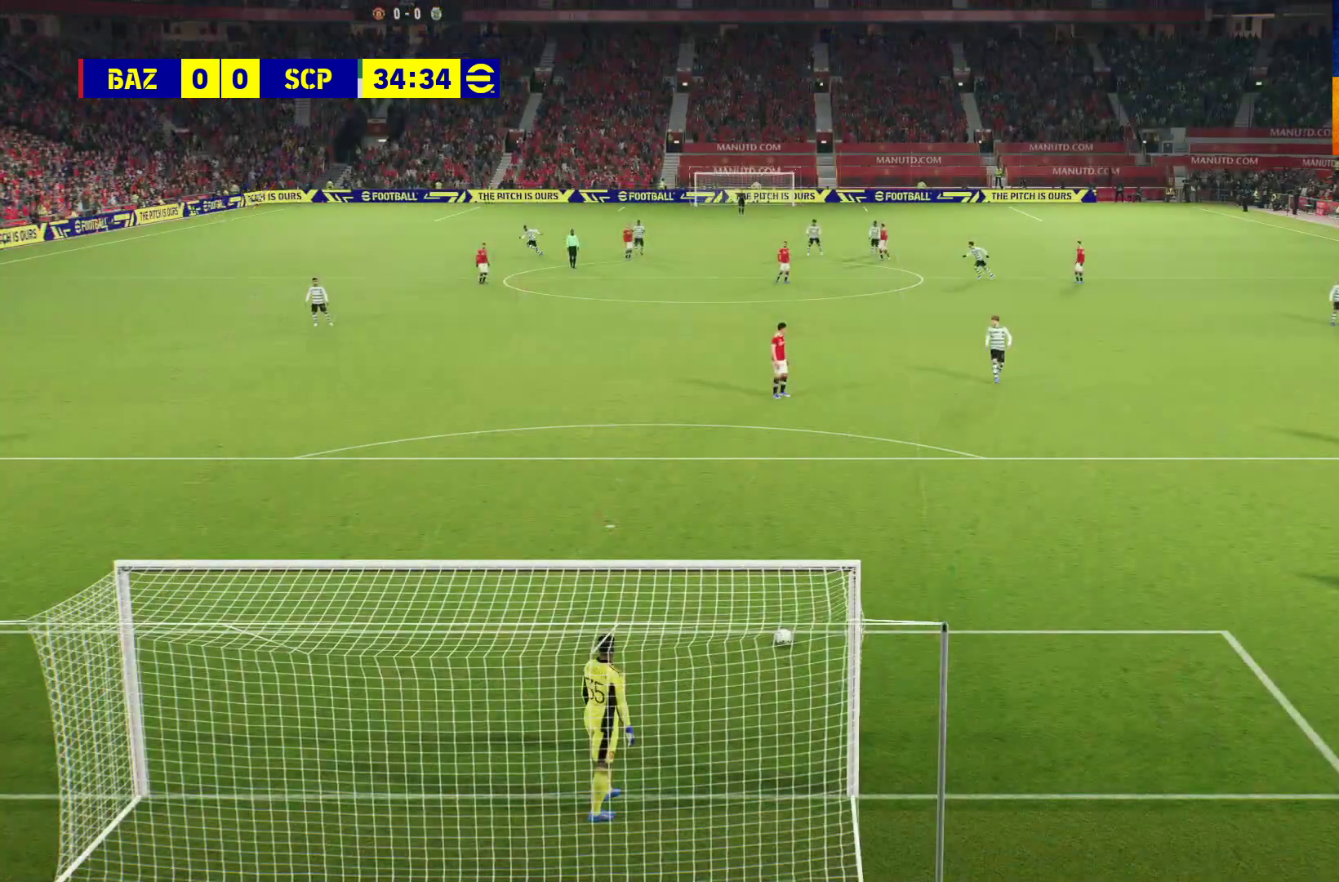
{"buttons": ["B"], "left_stick": "up", "right_stick": "center", "events": [[333, "left_stick", "up"], [367, "B", "down"]]}
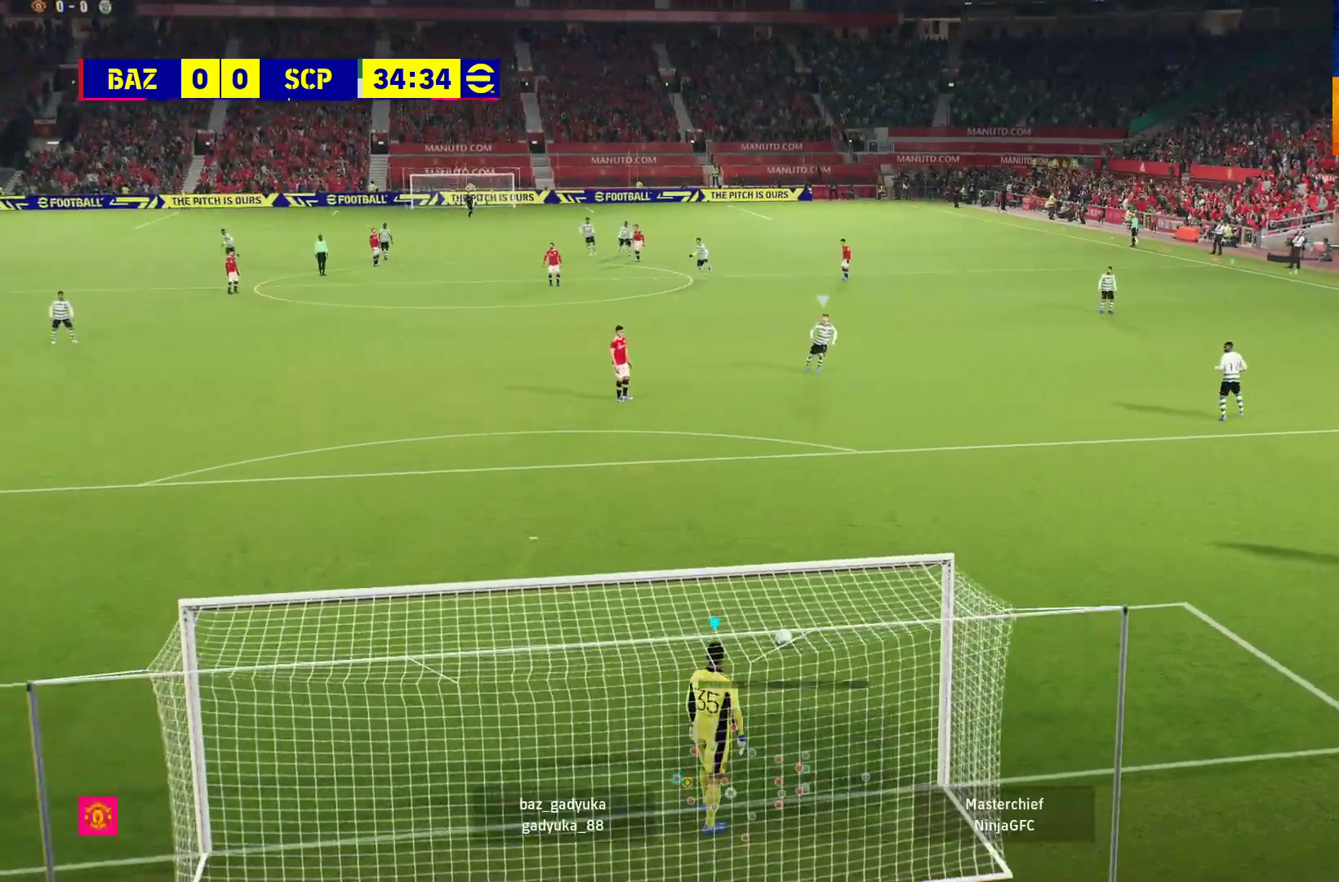
{"buttons": [], "left_stick": "up", "right_stick": "center", "events": [[67, "B", "up"]]}
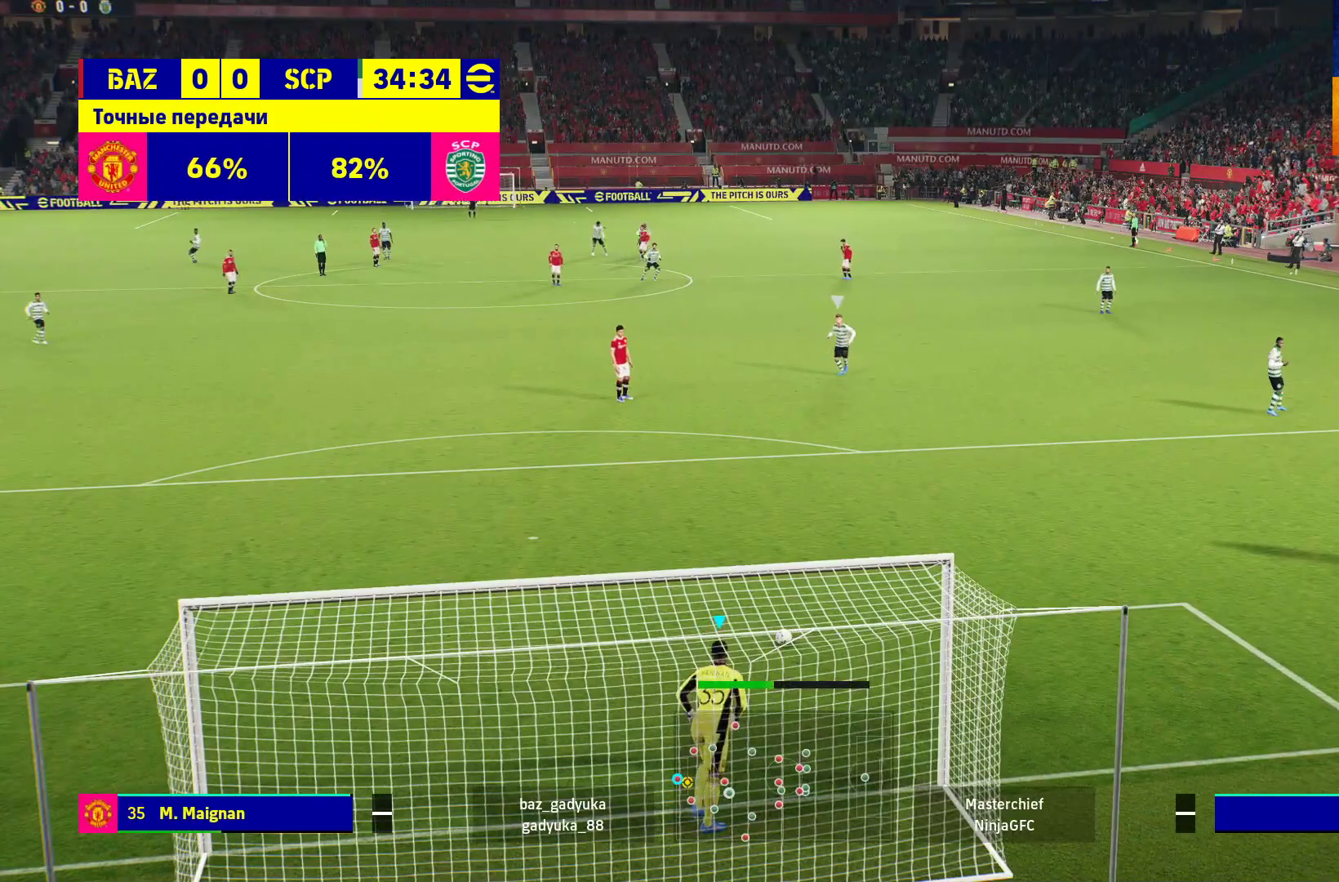
{"buttons": [], "left_stick": "up", "right_stick": "center", "events": []}
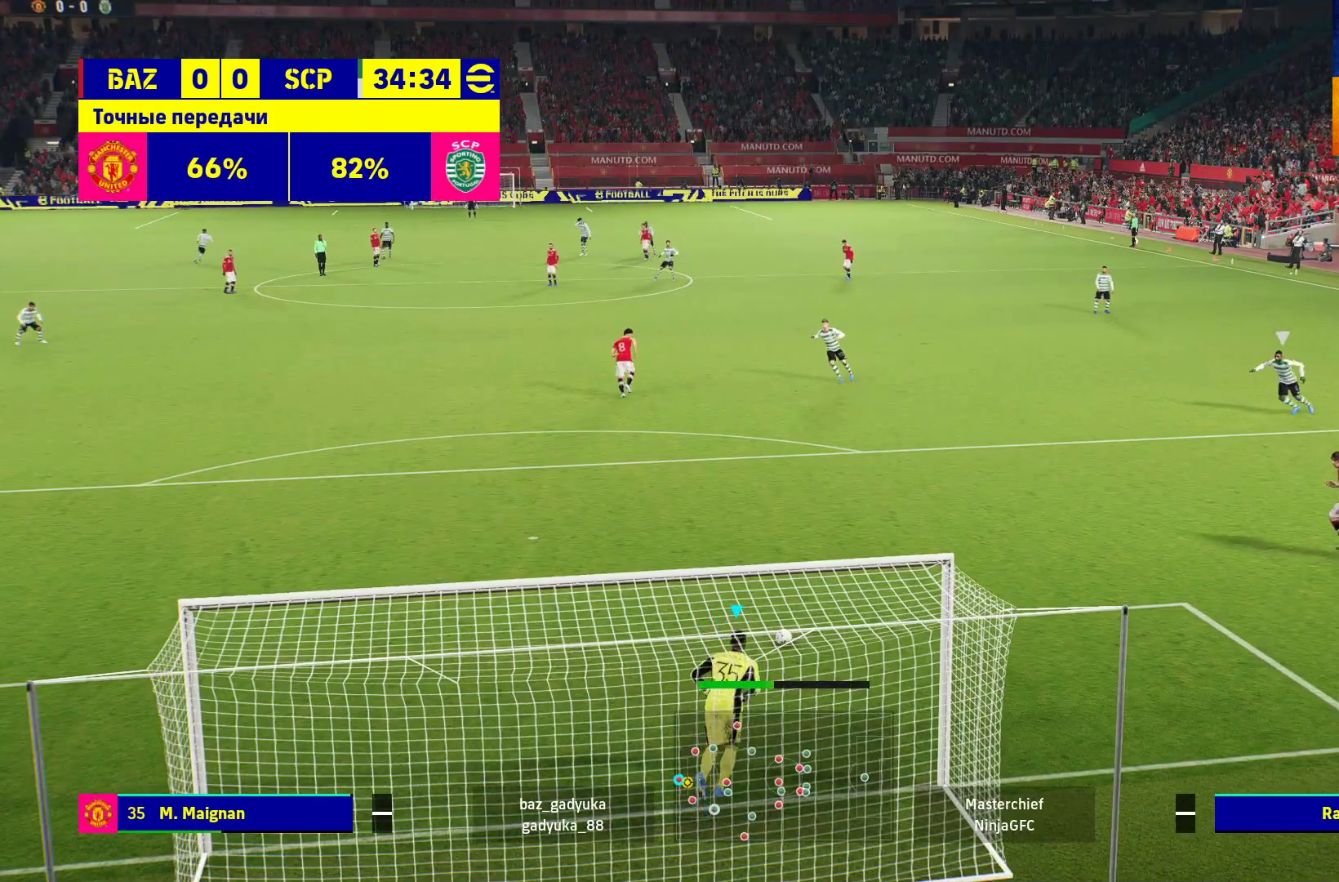
{"buttons": [], "left_stick": "up", "right_stick": "center", "events": []}
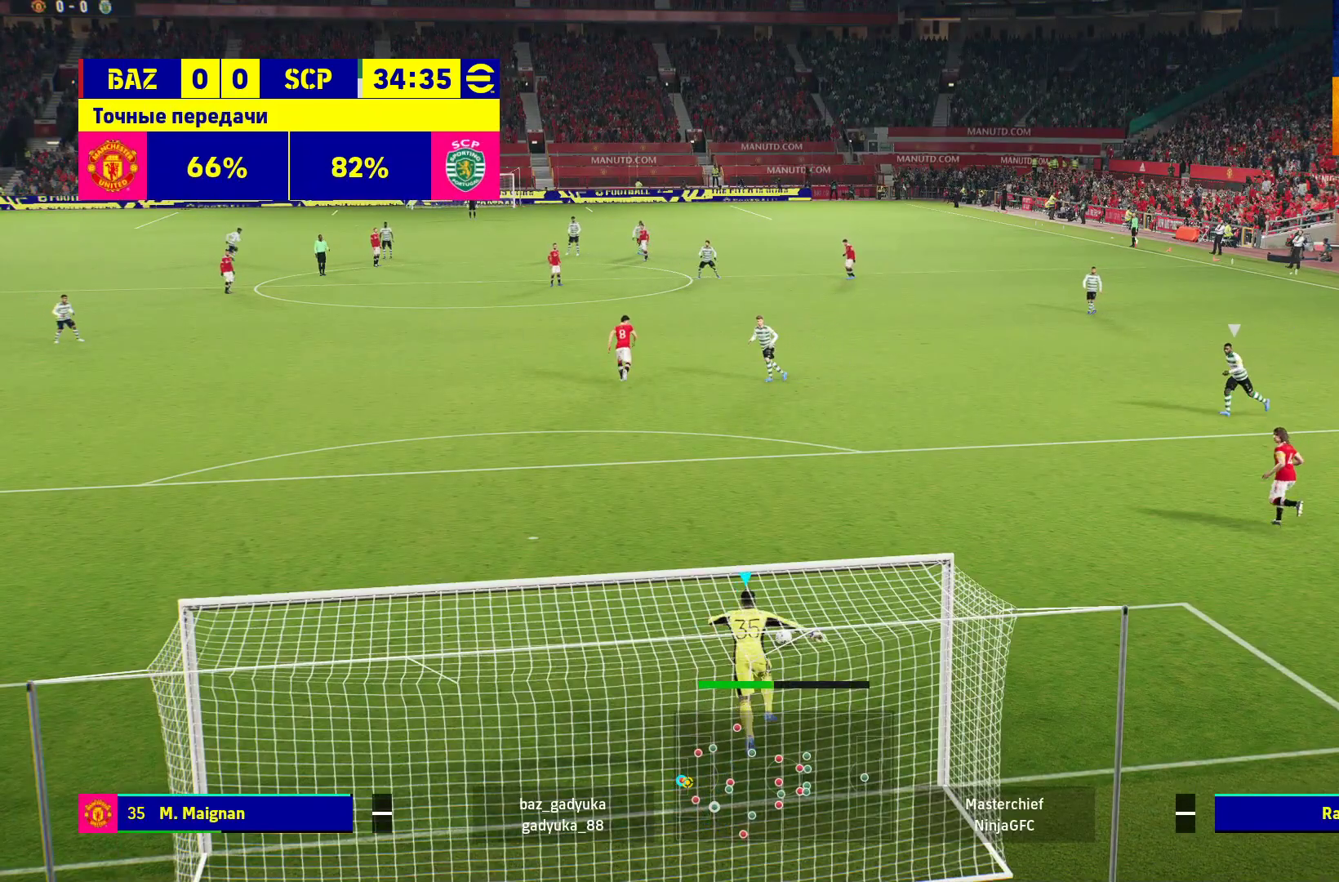
{"buttons": [], "left_stick": "center", "right_stick": "center", "events": [[467, "left_stick", "center"]]}
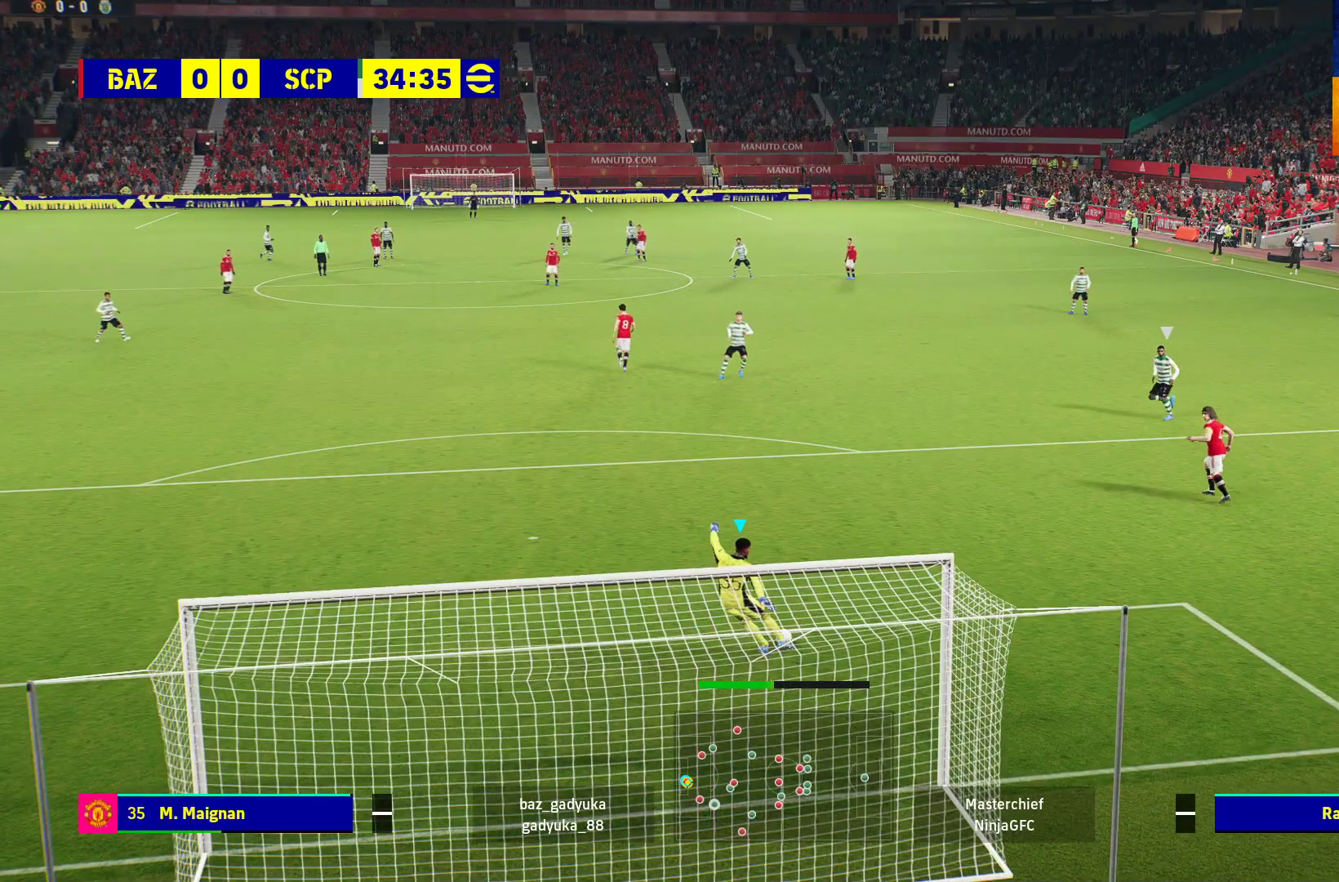
{"buttons": ["R1"], "left_stick": "up-left", "right_stick": "center", "events": [[150, "left_stick", "up-left"], [300, "R1", "down"]]}
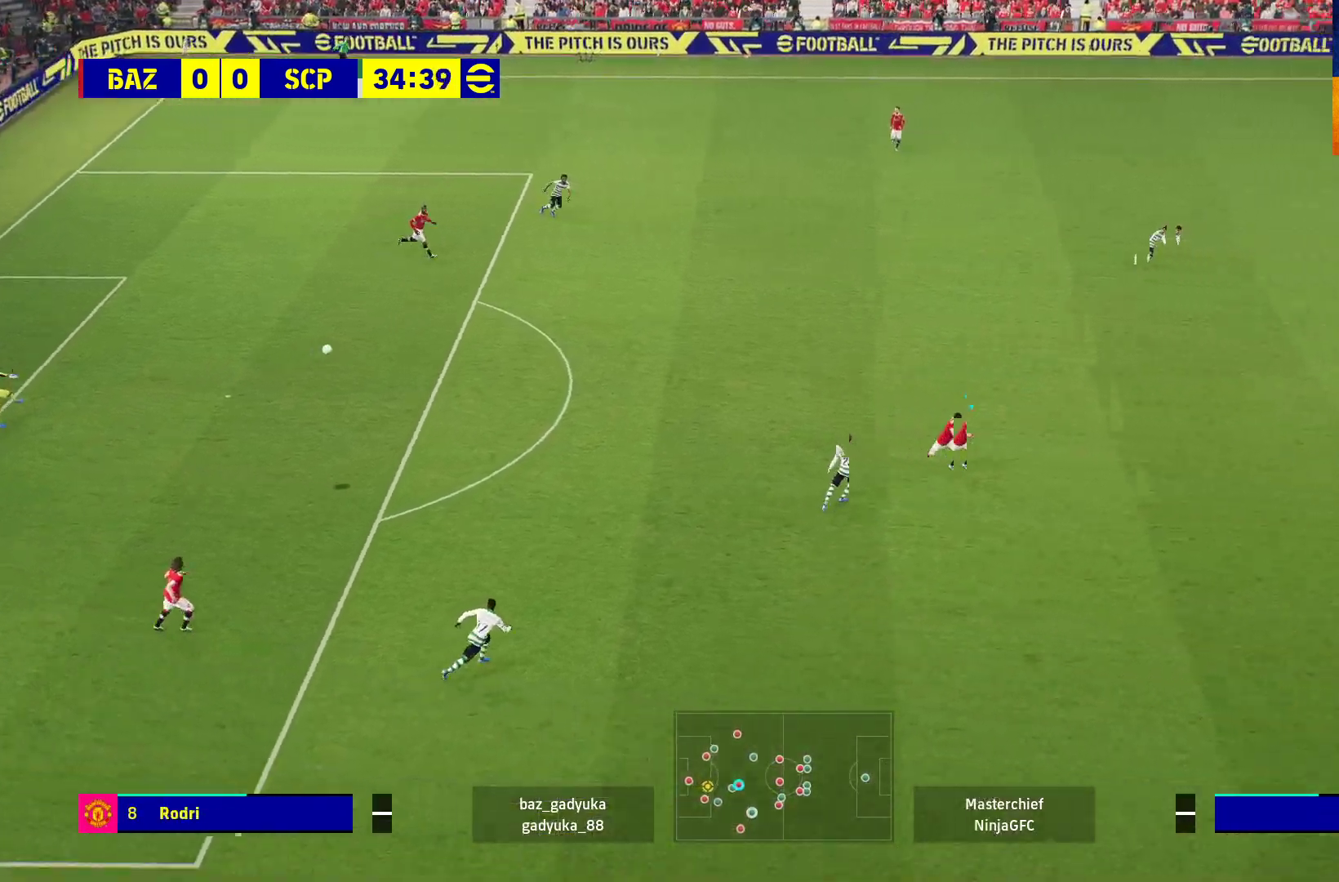
{"buttons": ["R1"], "left_stick": "right", "right_stick": "center", "events": [[350, "left_stick", "right"]]}
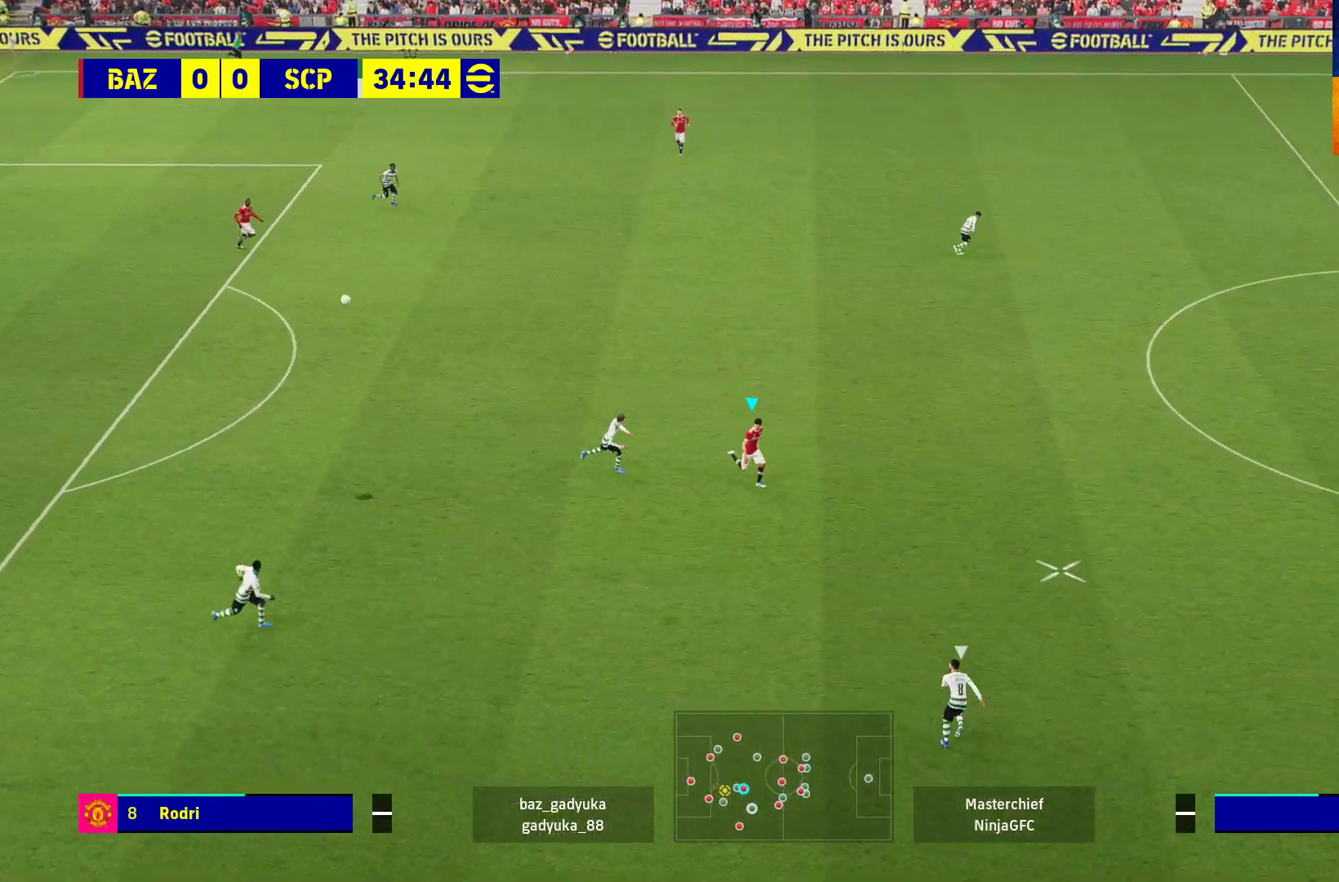
{"buttons": ["A", "L3"], "left_stick": "right", "right_stick": "center", "events": [[17, "R1", "up"], [333, "L3", "down"], [483, "A", "down"]]}
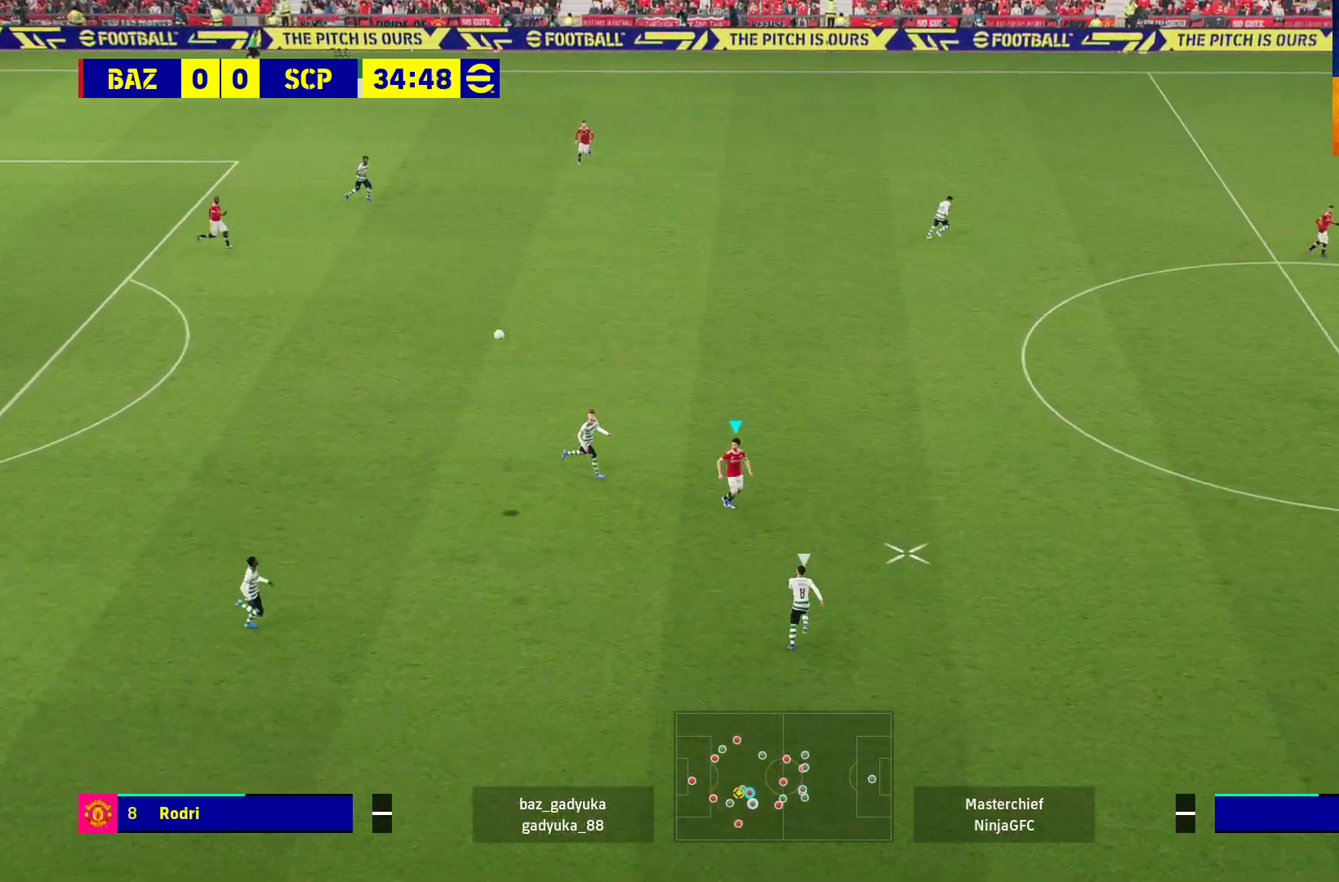
{"buttons": ["L3"], "left_stick": "right", "right_stick": "center", "events": [[117, "A", "up"]]}
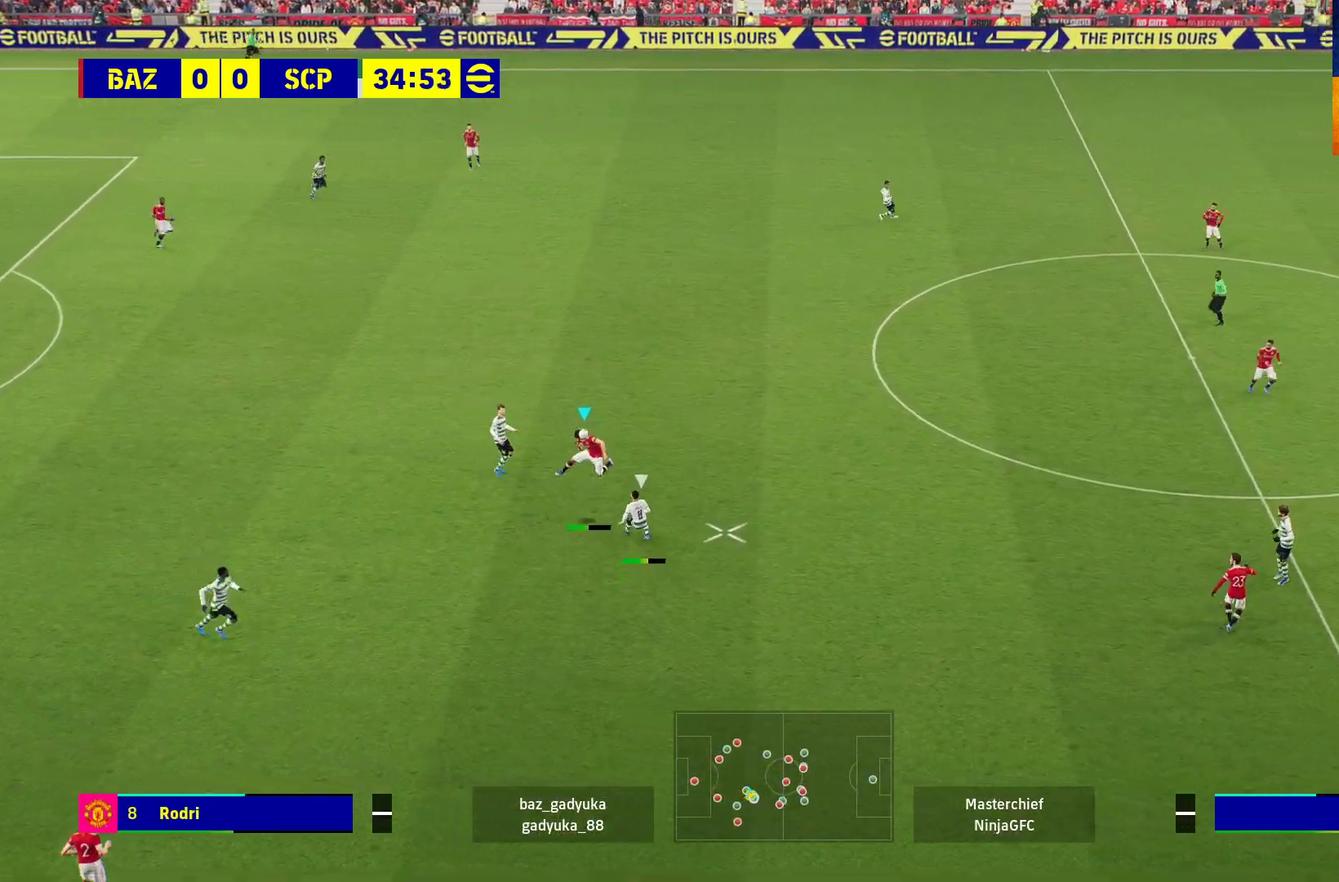
{"buttons": [], "left_stick": "up-left", "right_stick": "center", "events": [[83, "L3", "up"], [200, "left_stick", "up-left"]]}
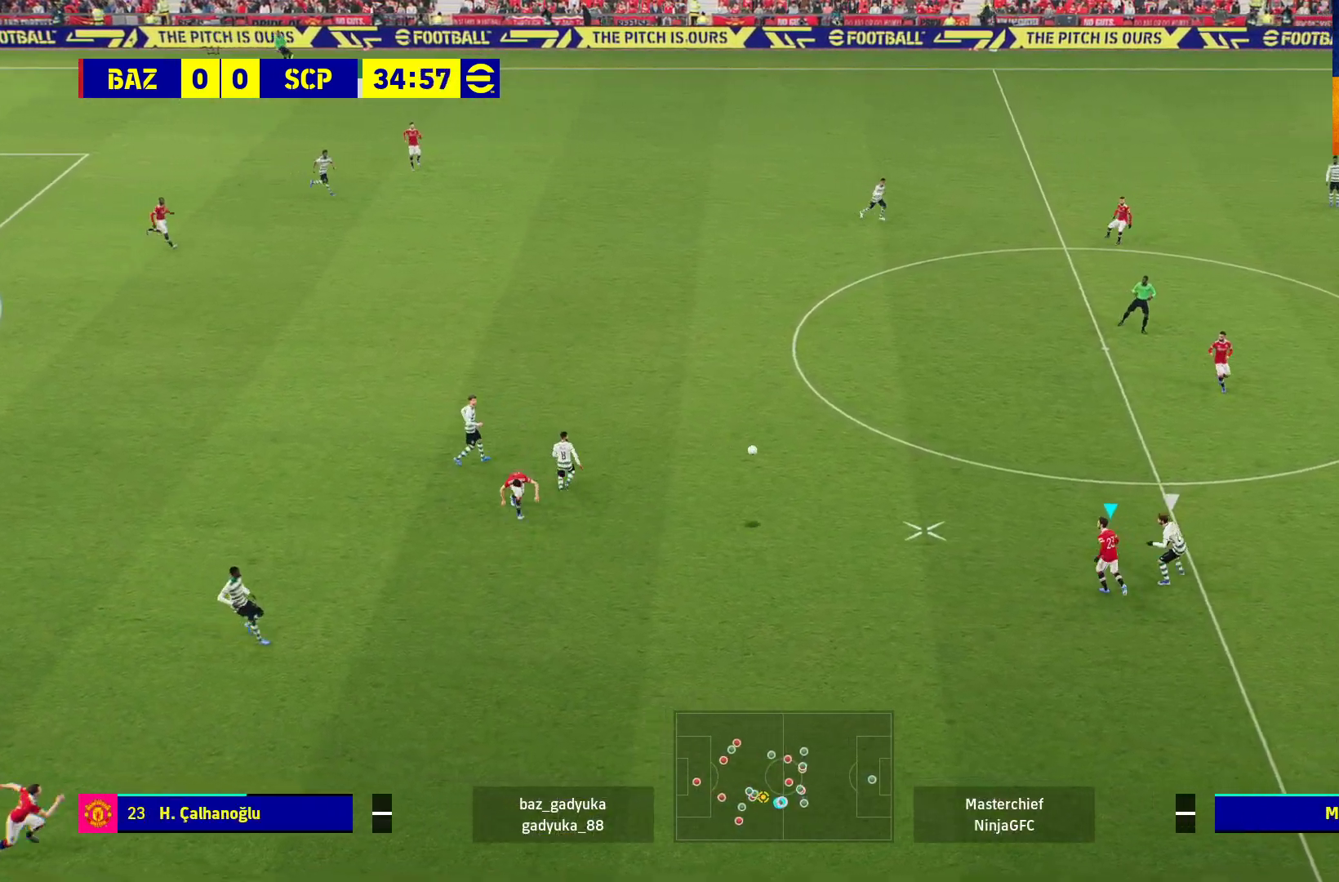
{"buttons": ["L1", "L3"], "left_stick": "up-right", "right_stick": "center", "events": [[17, "left_stick", "up"], [50, "L1", "down"], [83, "A", "down"], [150, "left_stick", "up-right"], [200, "A", "up"], [233, "L3", "down"]]}
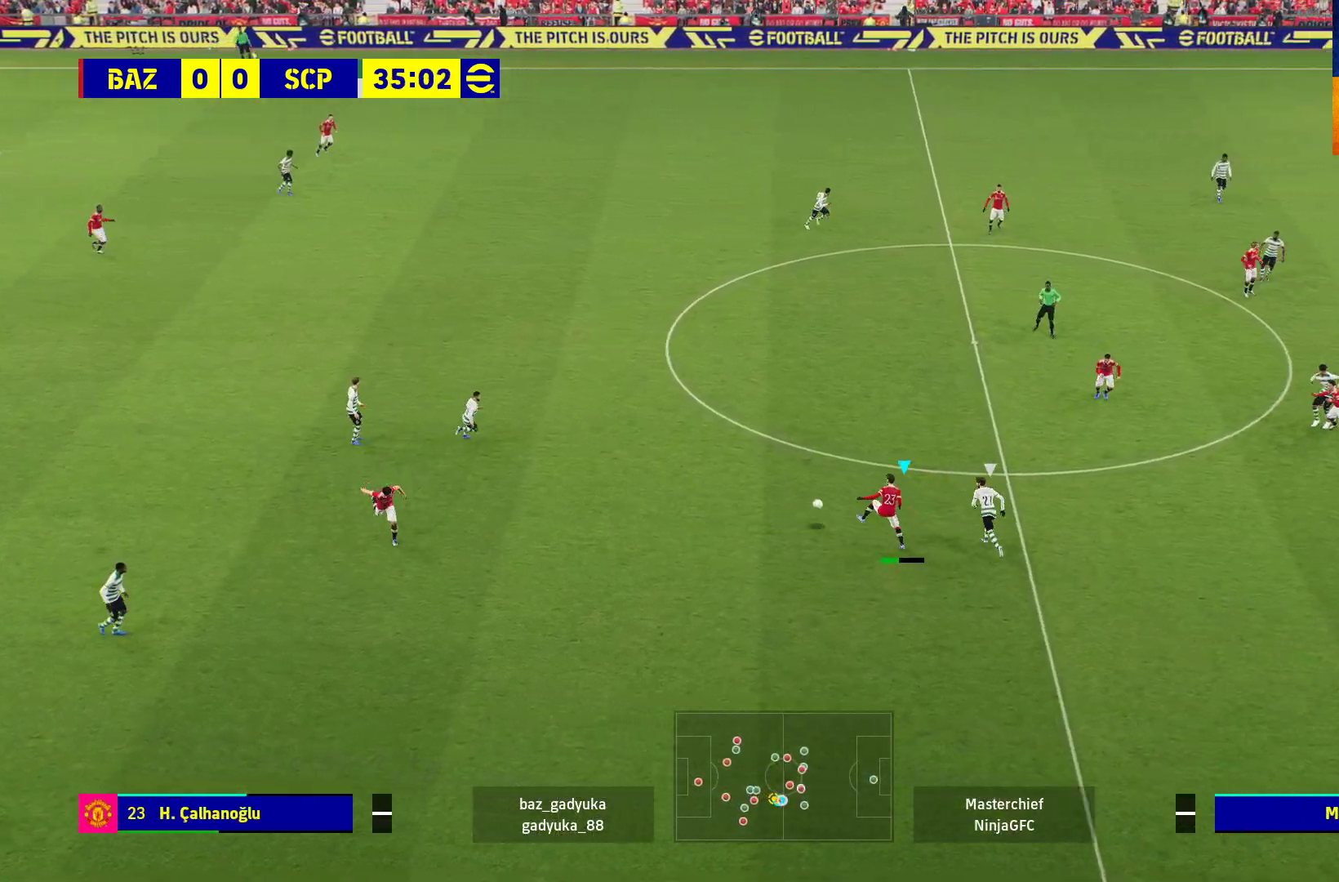
{"buttons": [], "left_stick": "right", "right_stick": "center", "events": [[100, "L3", "up"], [150, "L1", "up"], [217, "left_stick", "center"], [383, "left_stick", "right"]]}
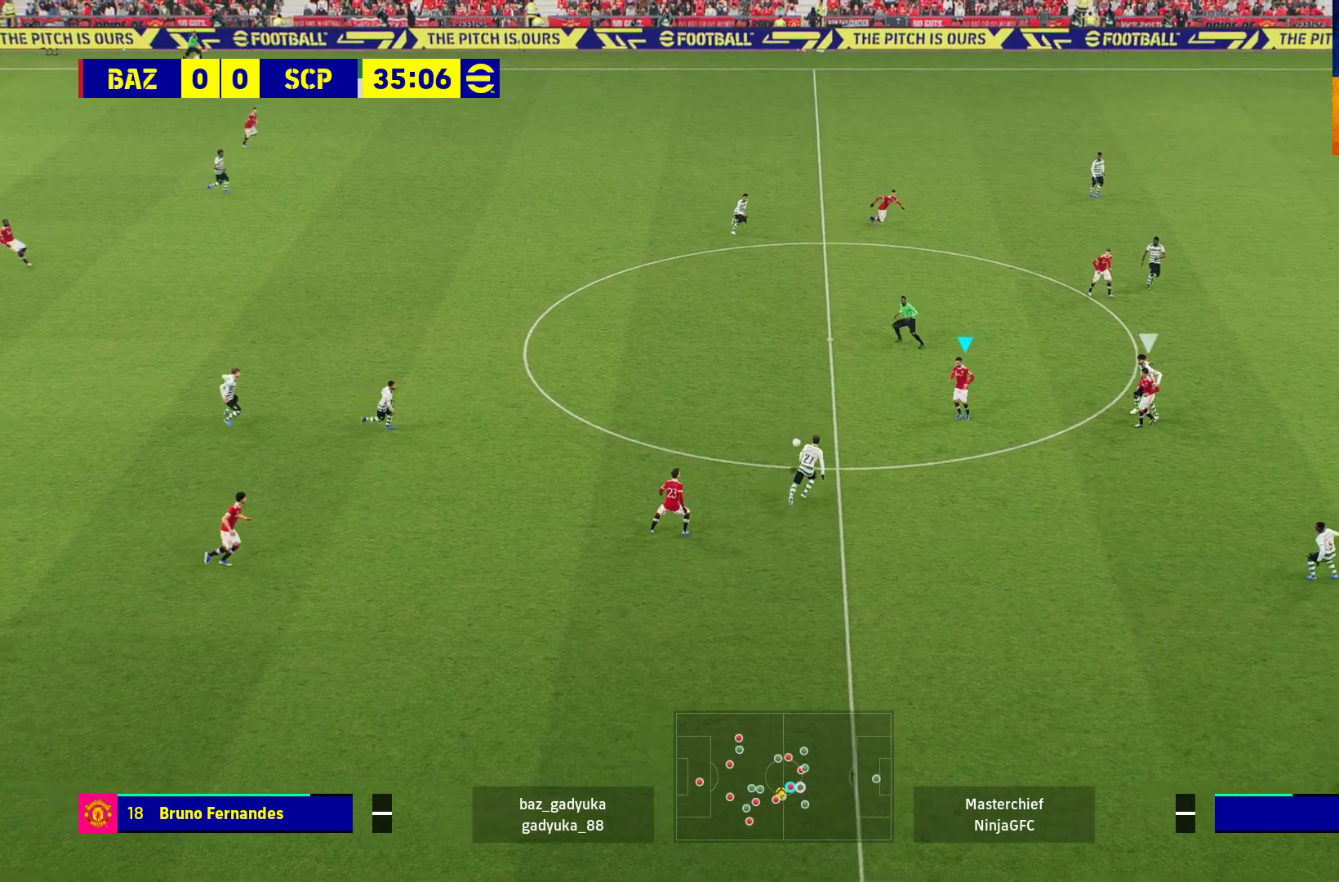
{"buttons": [], "left_stick": "right", "right_stick": "center", "events": []}
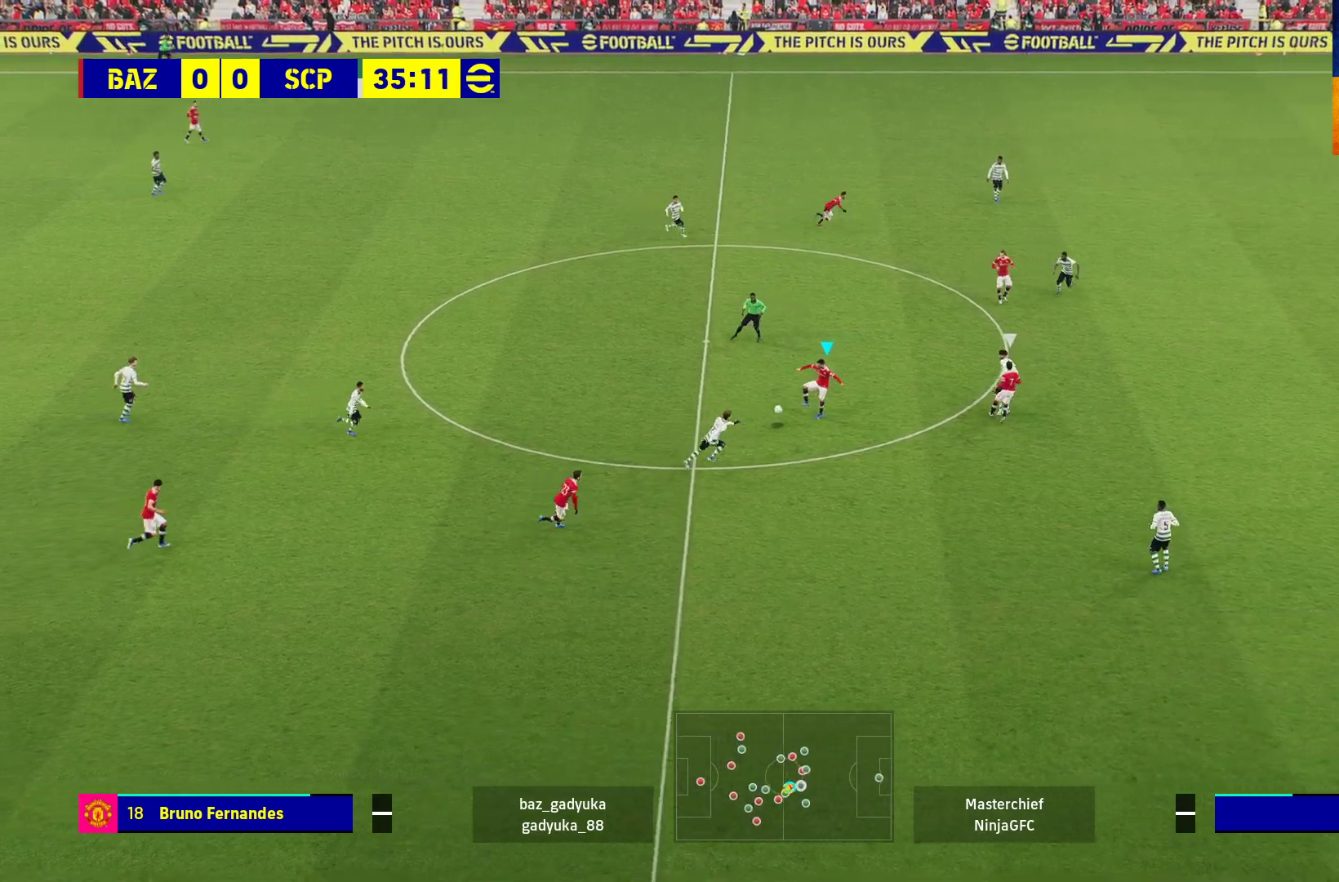
{"buttons": ["L1", "L3"], "left_stick": "up-right", "right_stick": "center", "events": [[83, "left_stick", "up-right"], [133, "A", "down"], [133, "L1", "down"], [133, "L3", "down"], [267, "A", "up"]]}
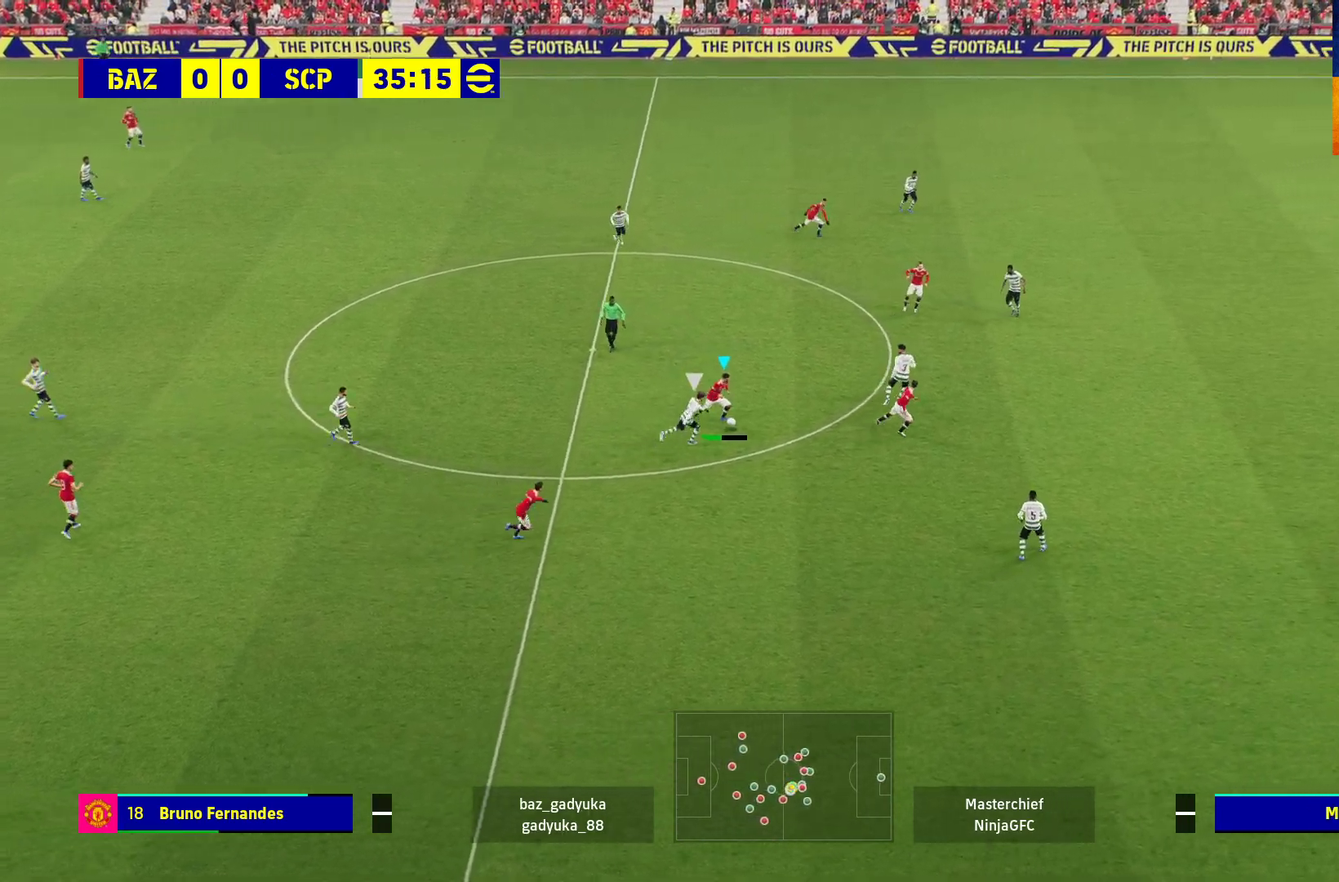
{"buttons": [], "left_stick": "center", "right_stick": "center", "events": [[117, "L3", "up"], [133, "L1", "up"], [217, "left_stick", "center"]]}
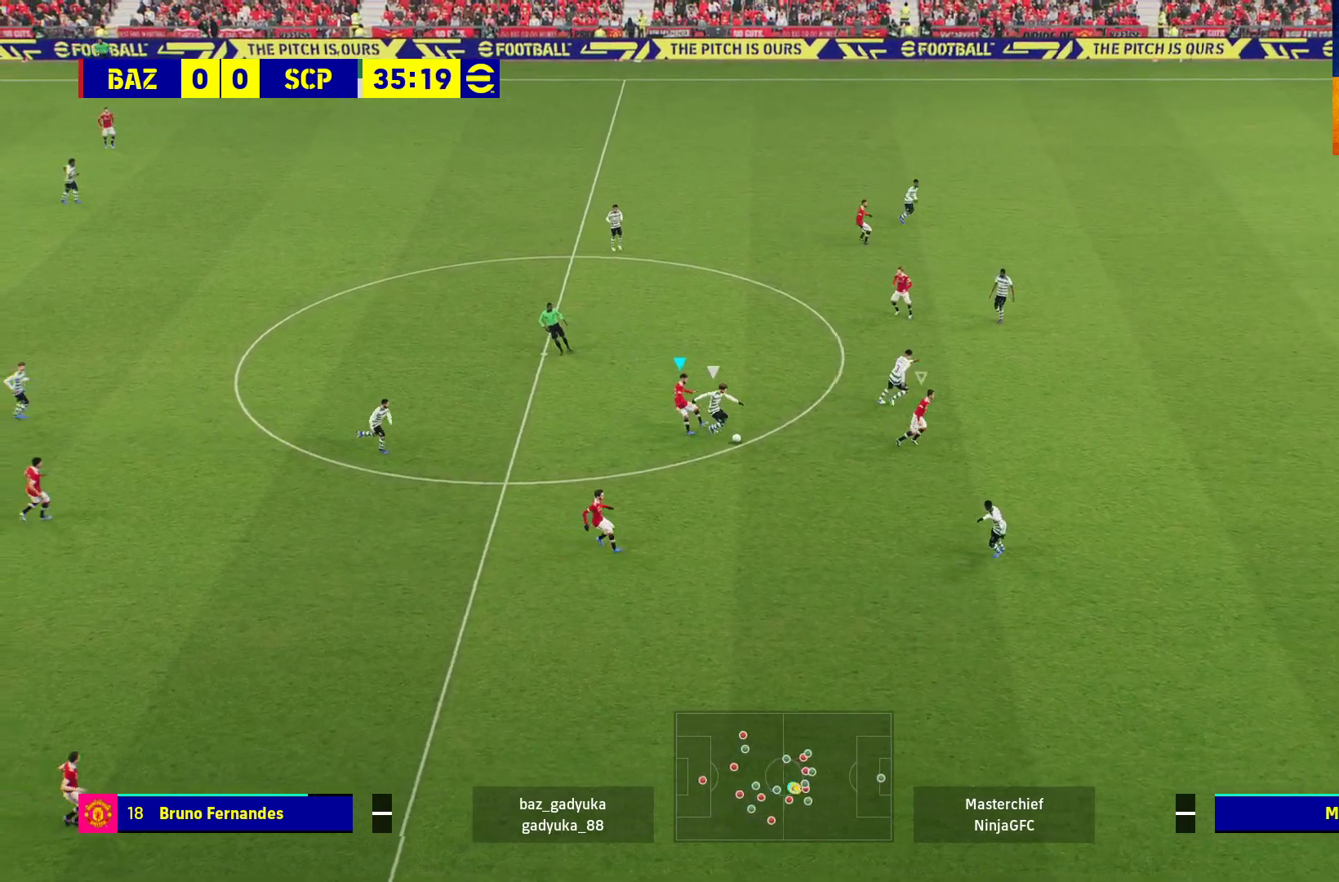
{"buttons": ["A", "R1"], "left_stick": "center", "right_stick": "center", "events": [[150, "left_stick", "down-right"], [200, "A", "down"], [200, "R1", "down"], [233, "L1", "down"], [433, "L1", "up"], [483, "left_stick", "center"]]}
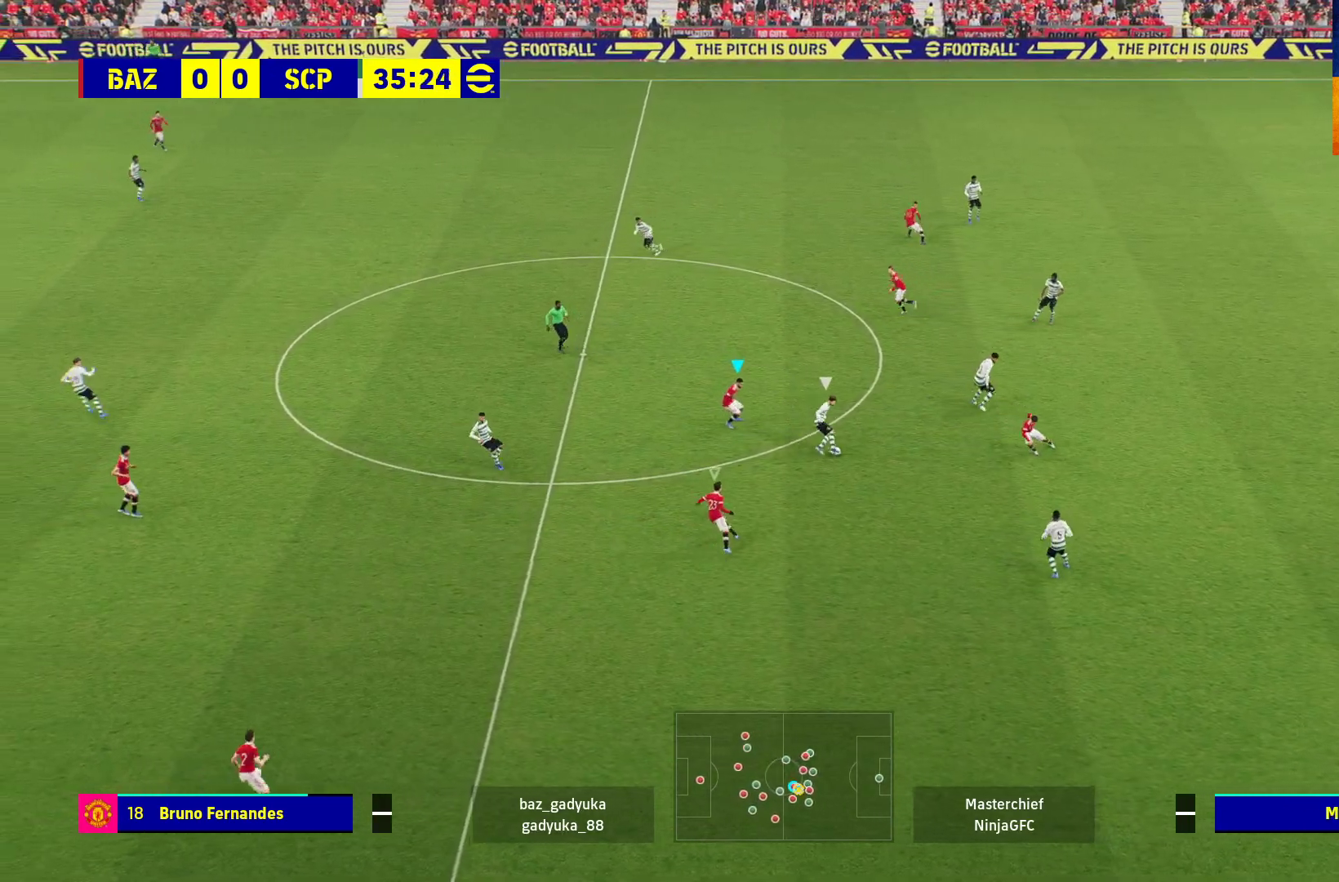
{"buttons": ["A", "L2", "R1"], "left_stick": "center", "right_stick": "center", "events": [[150, "L2", "down"]]}
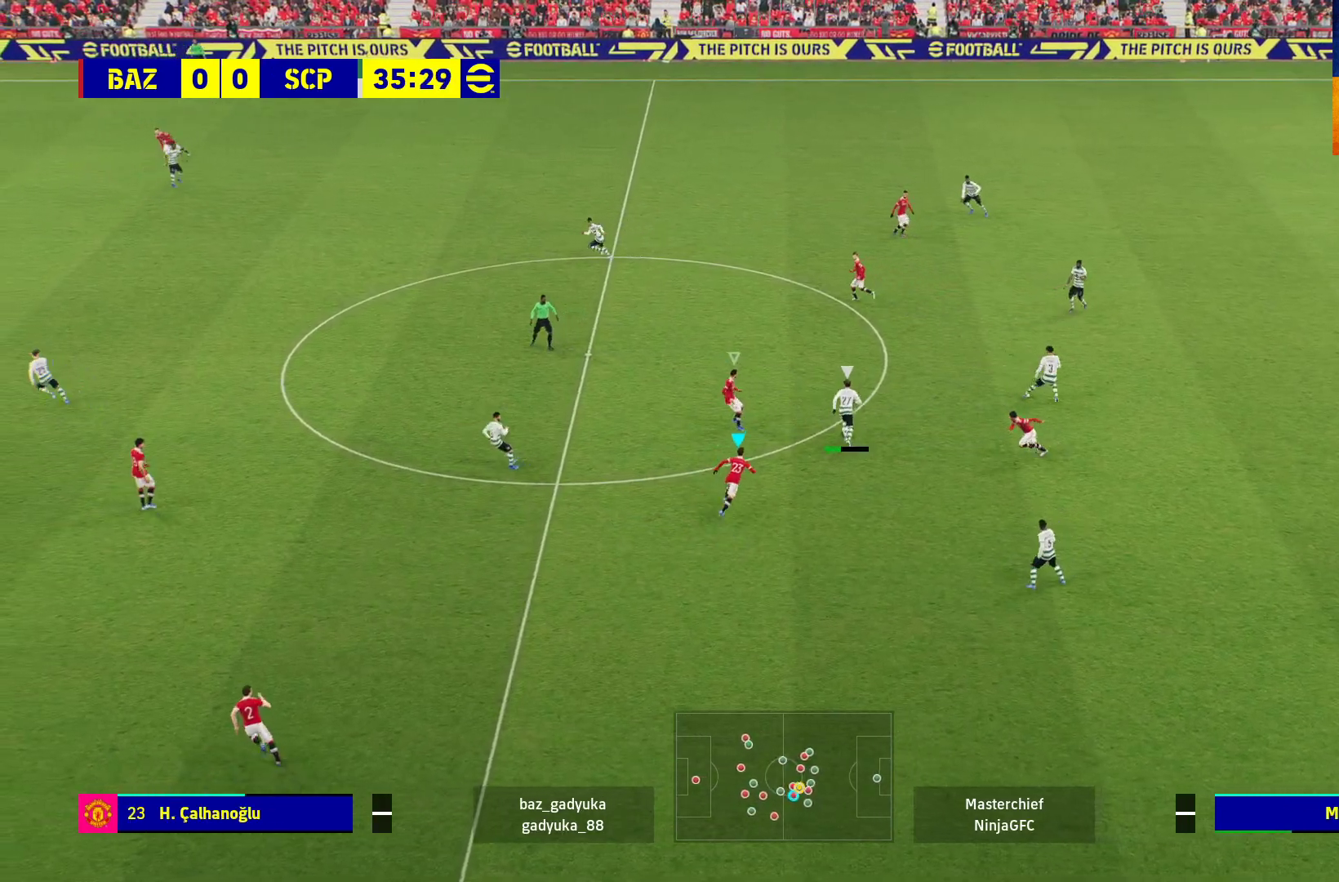
{"buttons": ["A", "L2", "R1"], "left_stick": "center", "right_stick": "center", "events": []}
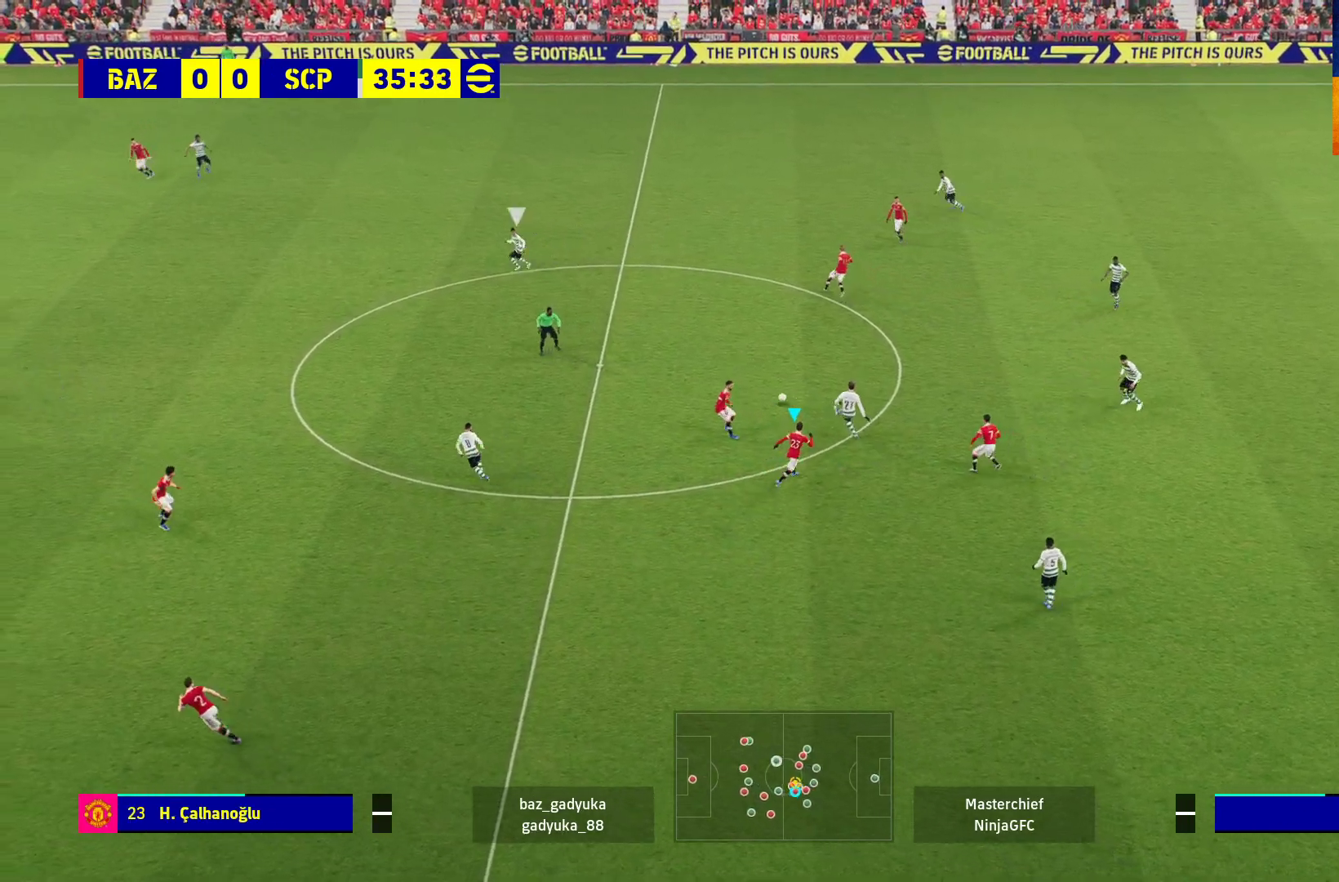
{"buttons": ["R1"], "left_stick": "right", "right_stick": "center", "events": [[150, "L2", "up"], [167, "left_stick", "right"], [483, "A", "up"]]}
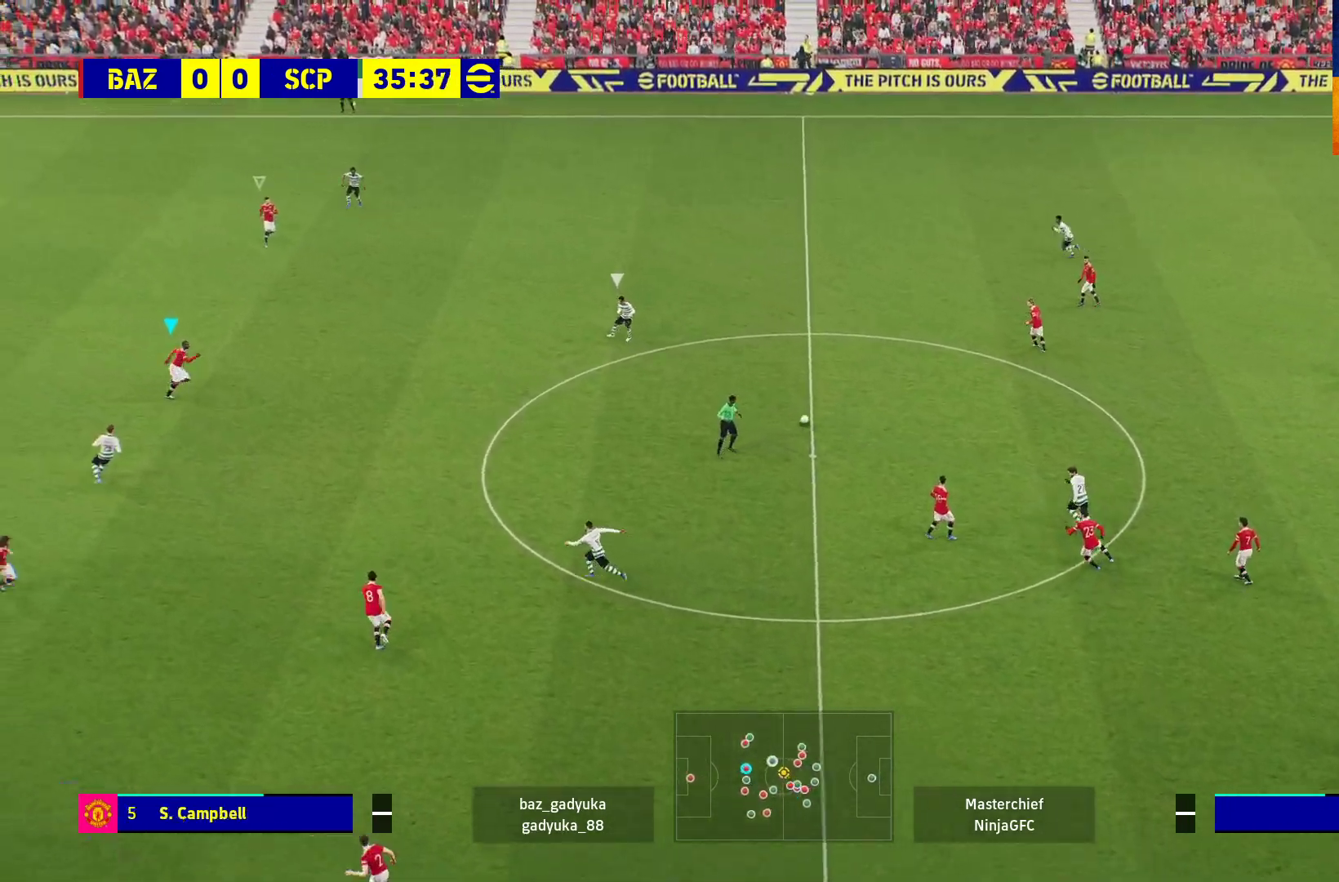
{"buttons": ["L2", "R1"], "left_stick": "right", "right_stick": "center", "events": [[333, "L2", "down"]]}
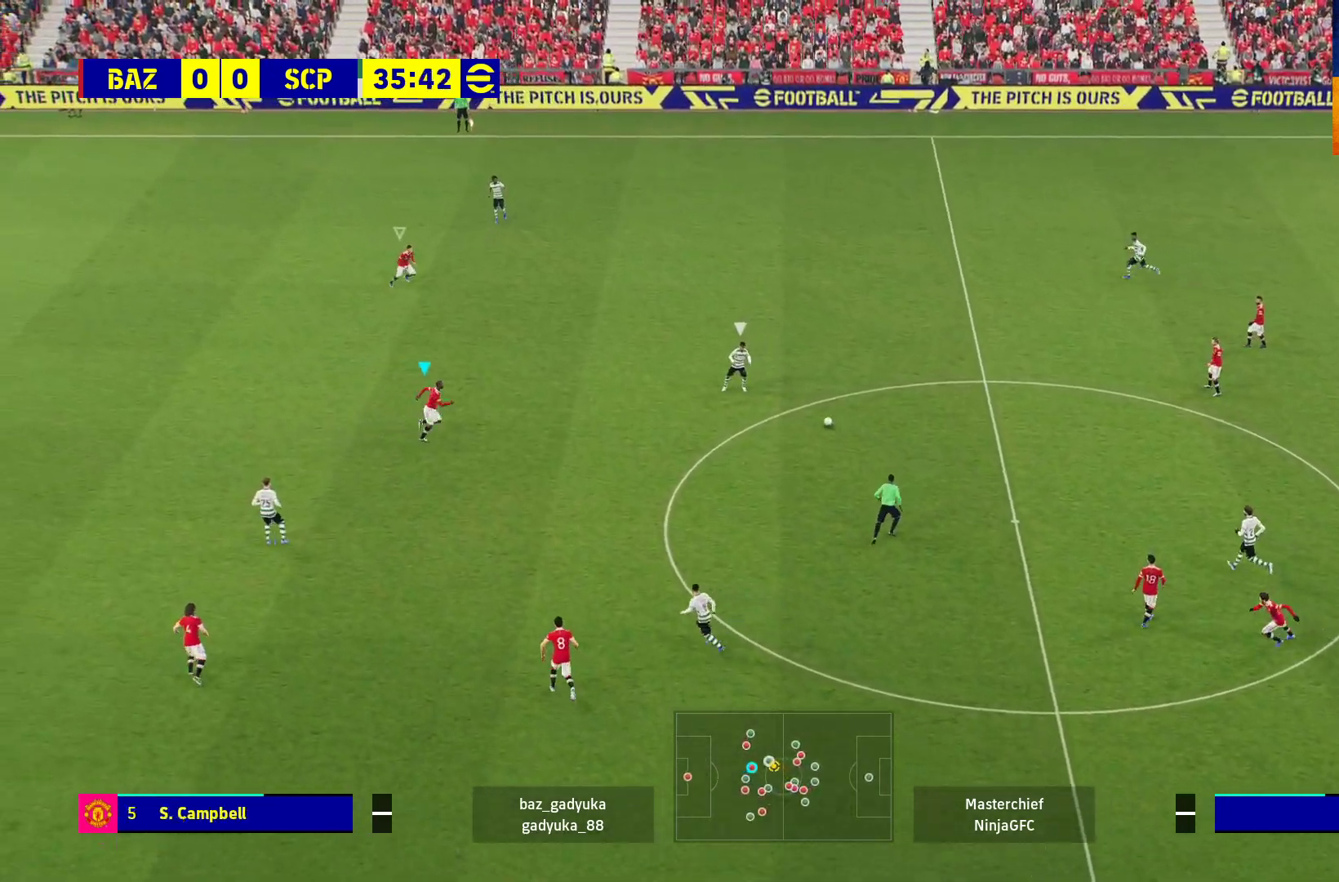
{"buttons": ["L2", "R1", "L3"], "left_stick": "up-right", "right_stick": "center", "events": [[267, "L3", "down"], [400, "left_stick", "up-right"]]}
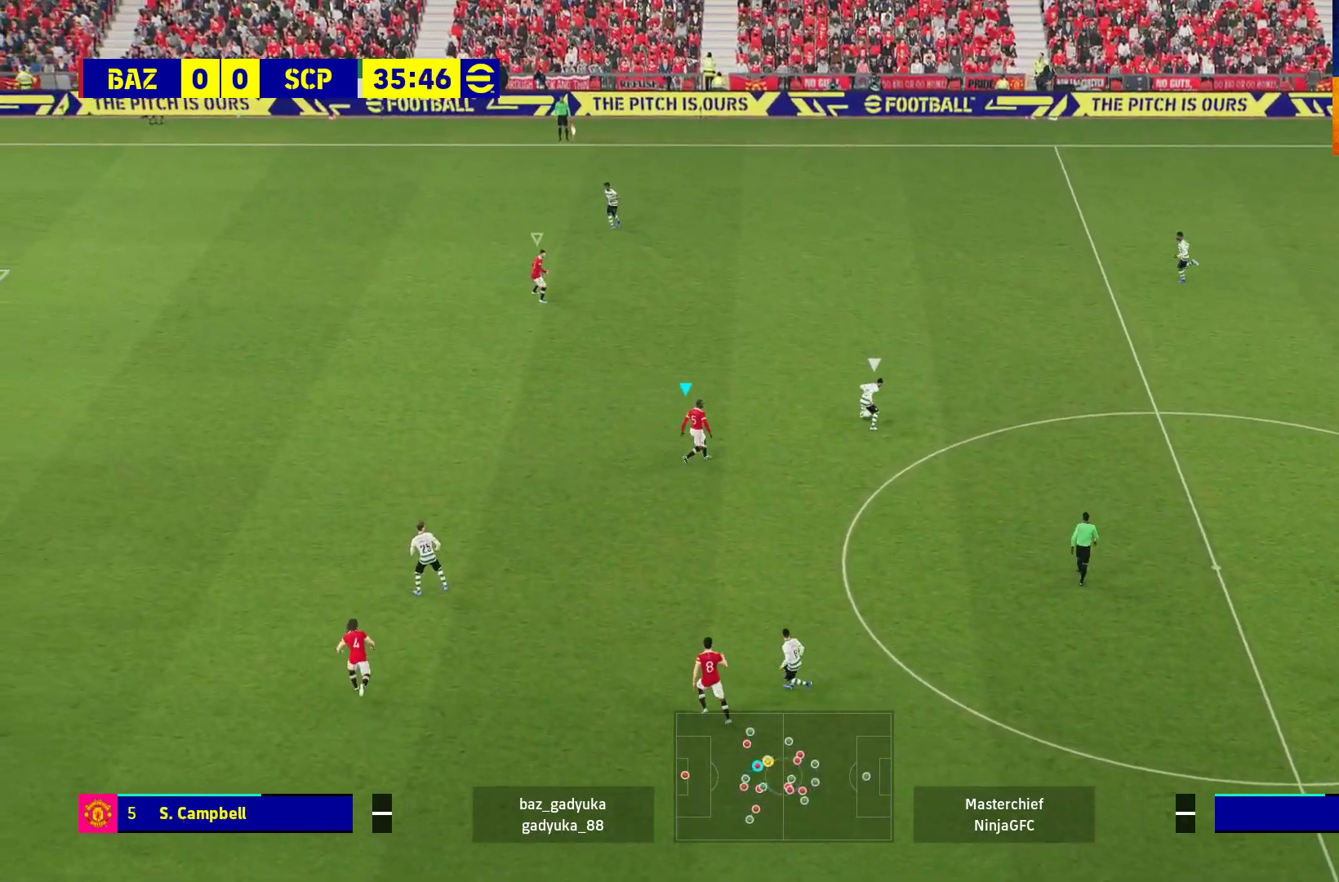
{"buttons": ["L2", "R1", "L3"], "left_stick": "up", "right_stick": "center", "events": [[17, "L3", "up"], [67, "left_stick", "up"], [383, "L3", "down"]]}
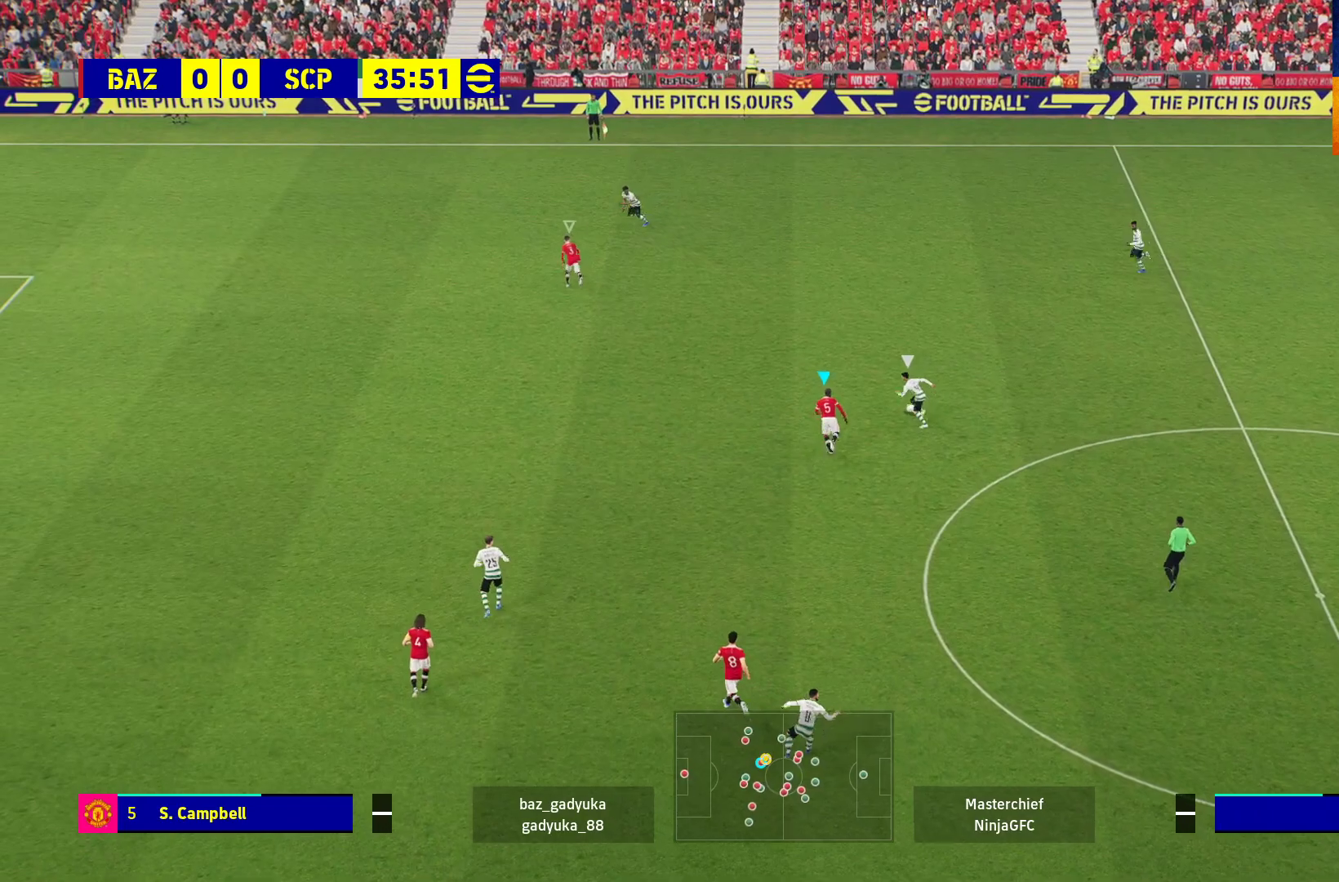
{"buttons": ["L2", "R1"], "left_stick": "up", "right_stick": "center", "events": [[17, "L3", "up"]]}
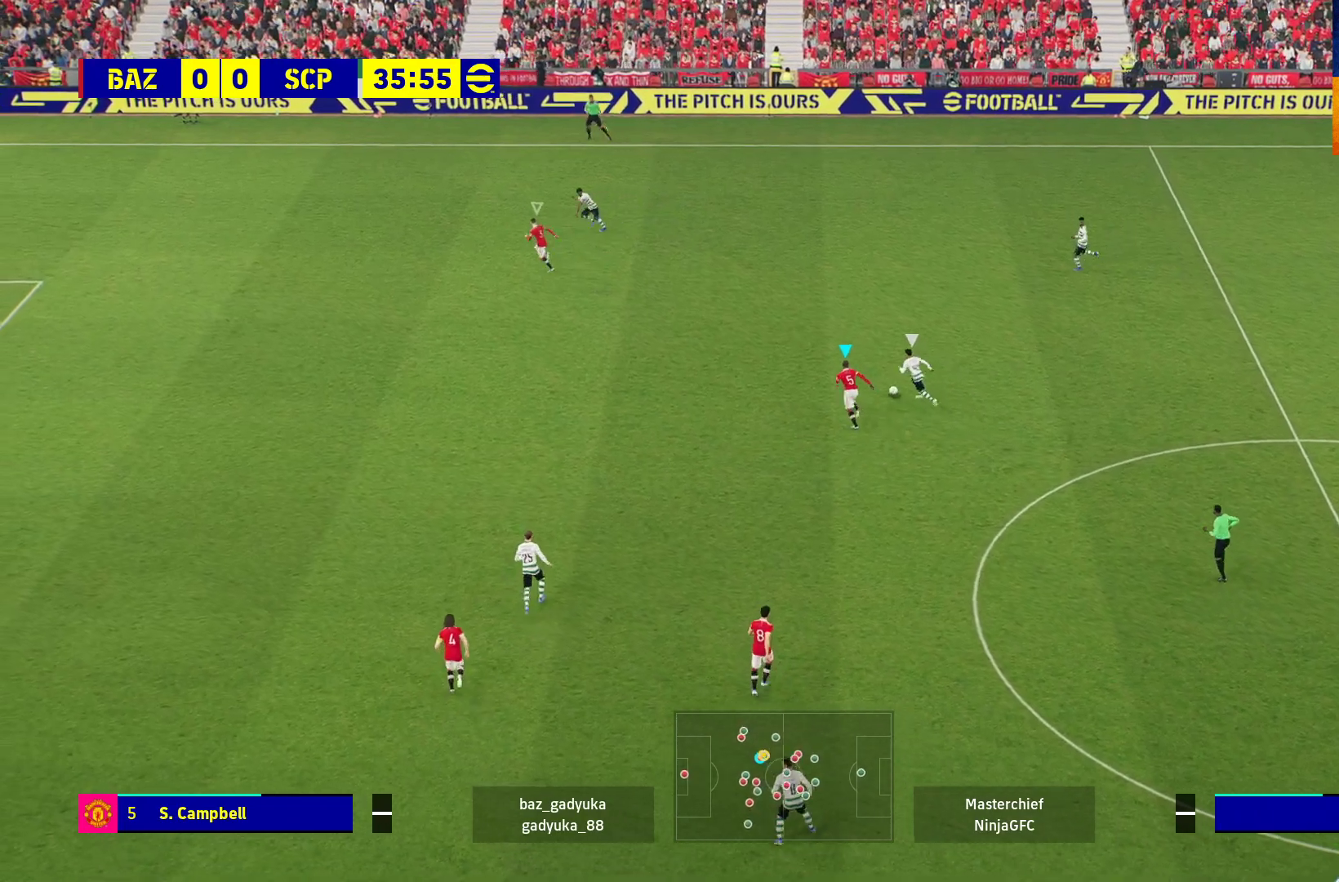
{"buttons": ["L2", "R1"], "left_stick": "up", "right_stick": "center", "events": []}
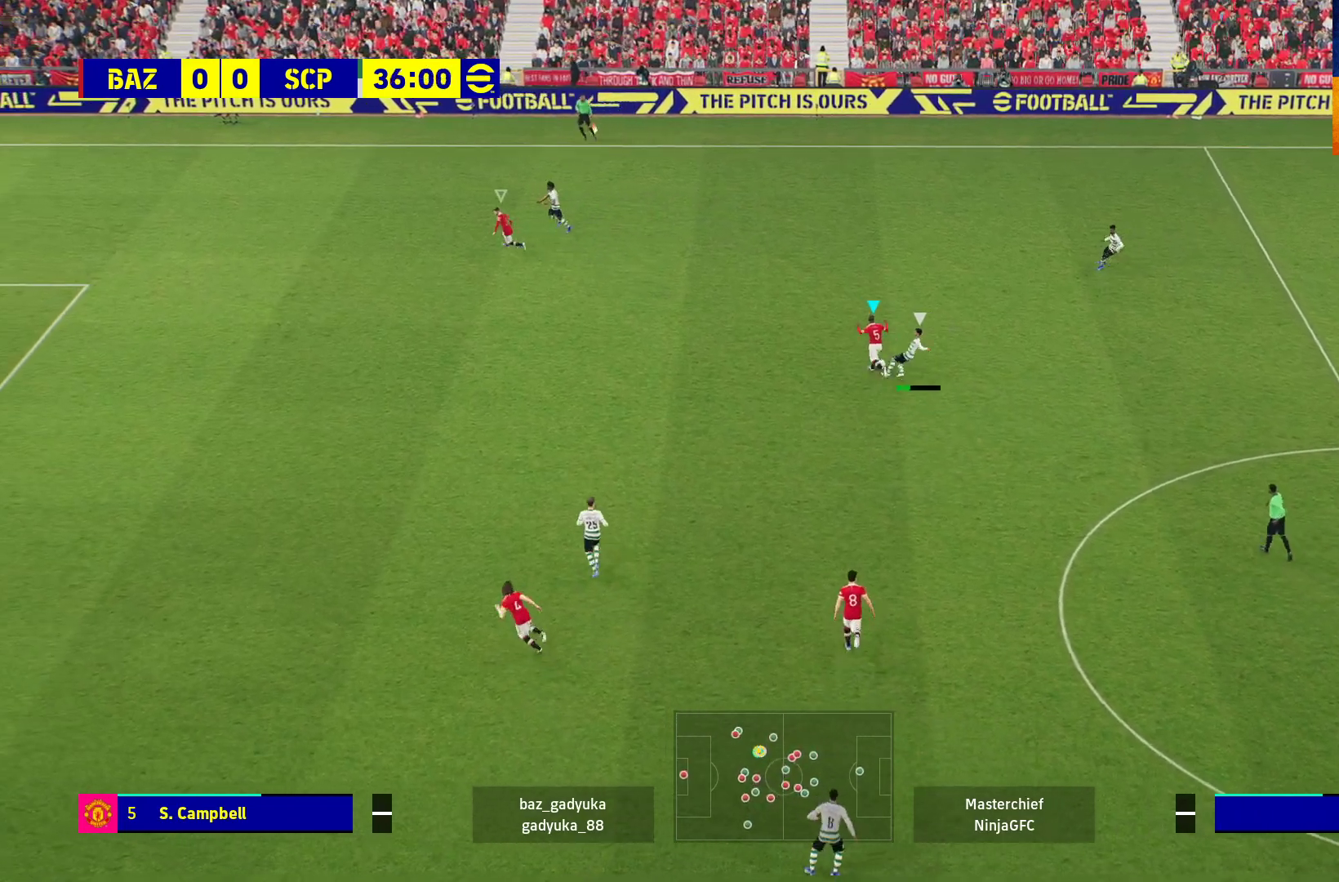
{"buttons": ["L2", "R1"], "left_stick": "up-right", "right_stick": "center", "events": [[317, "left_stick", "up-right"]]}
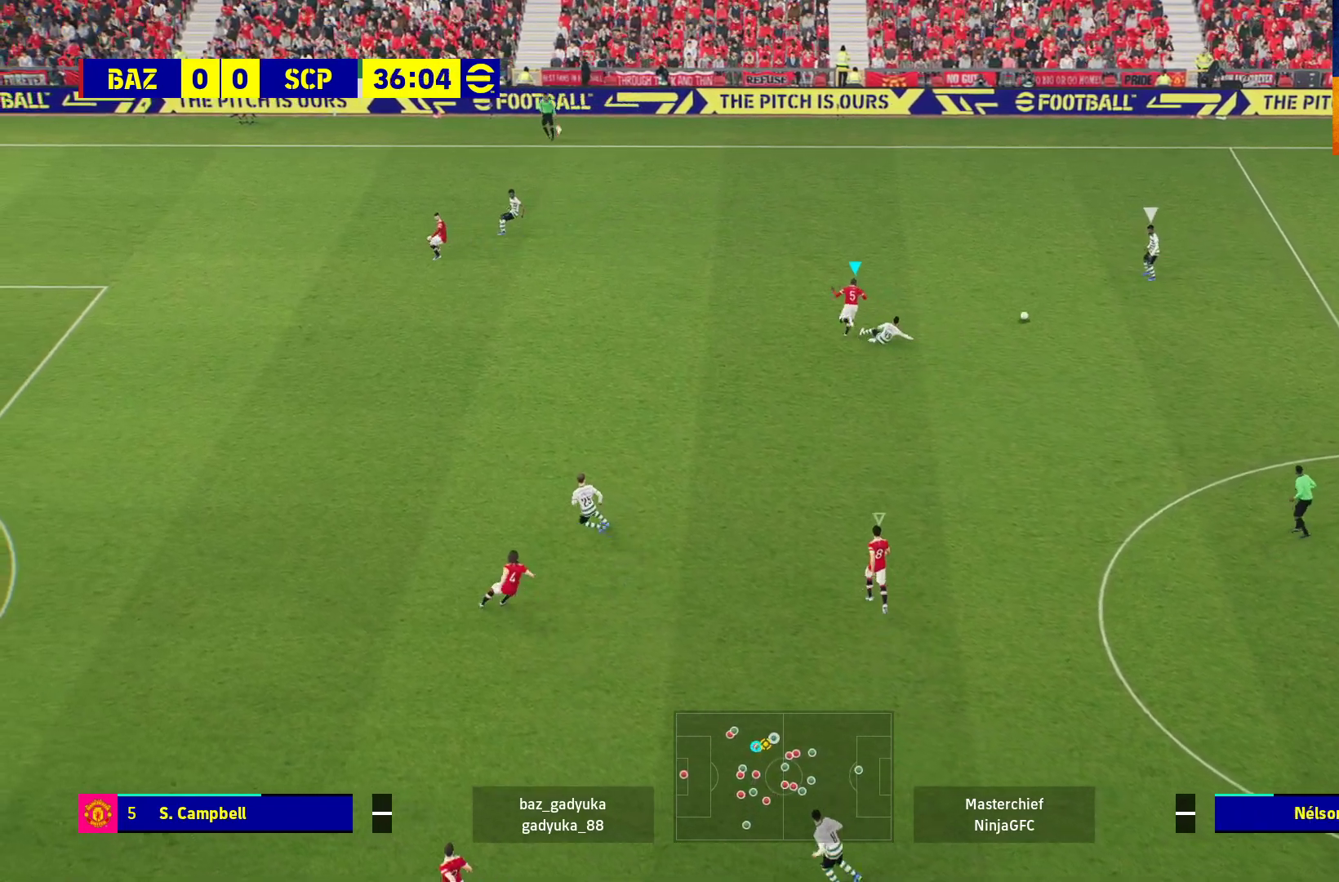
{"buttons": ["L2", "L3"], "left_stick": "down", "right_stick": "center", "events": [[167, "R1", "up"], [167, "left_stick", "down-right"], [317, "left_stick", "down"], [383, "L3", "down"]]}
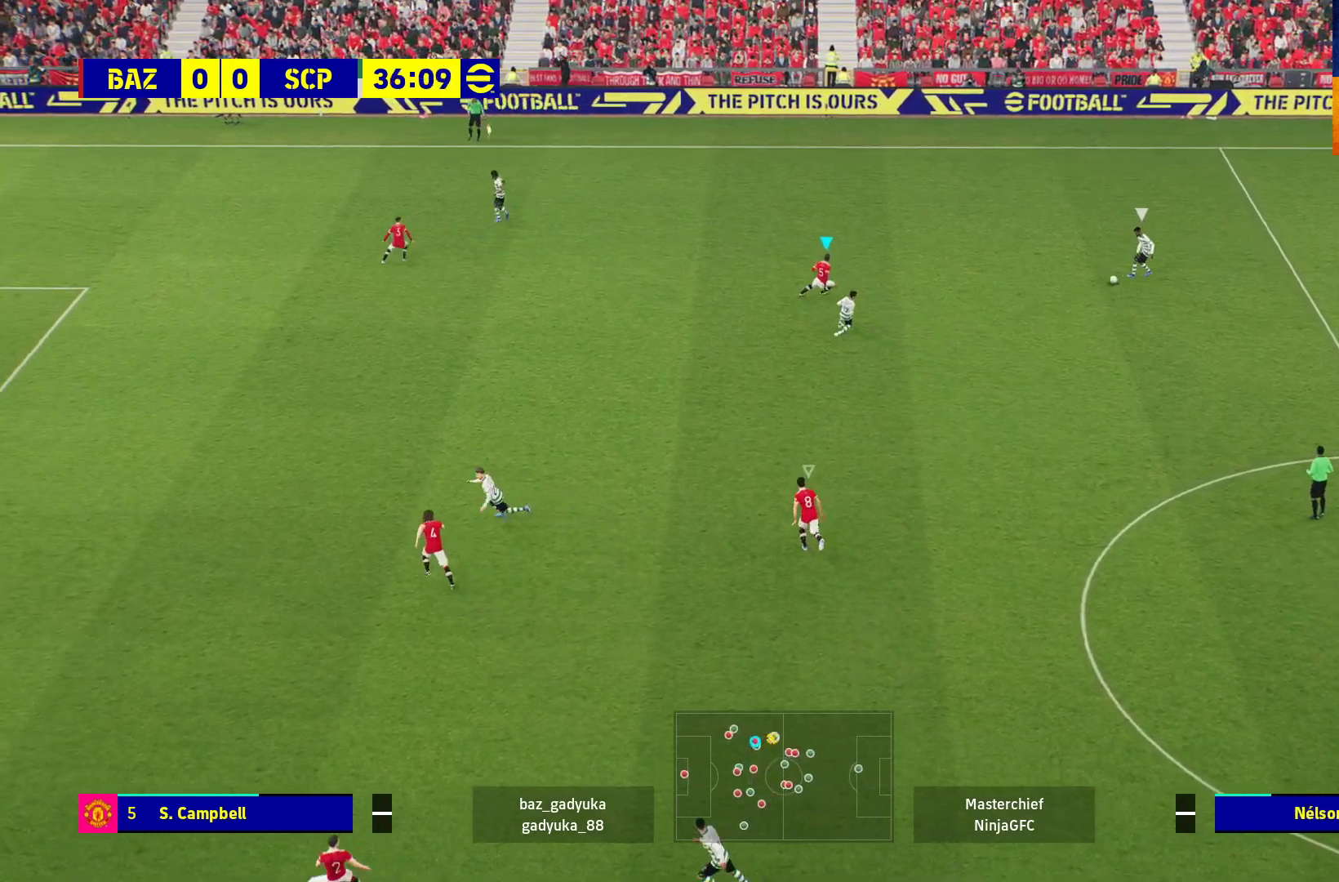
{"buttons": ["L2", "L3"], "left_stick": "down-left", "right_stick": "center", "events": [[250, "left_stick", "down-left"]]}
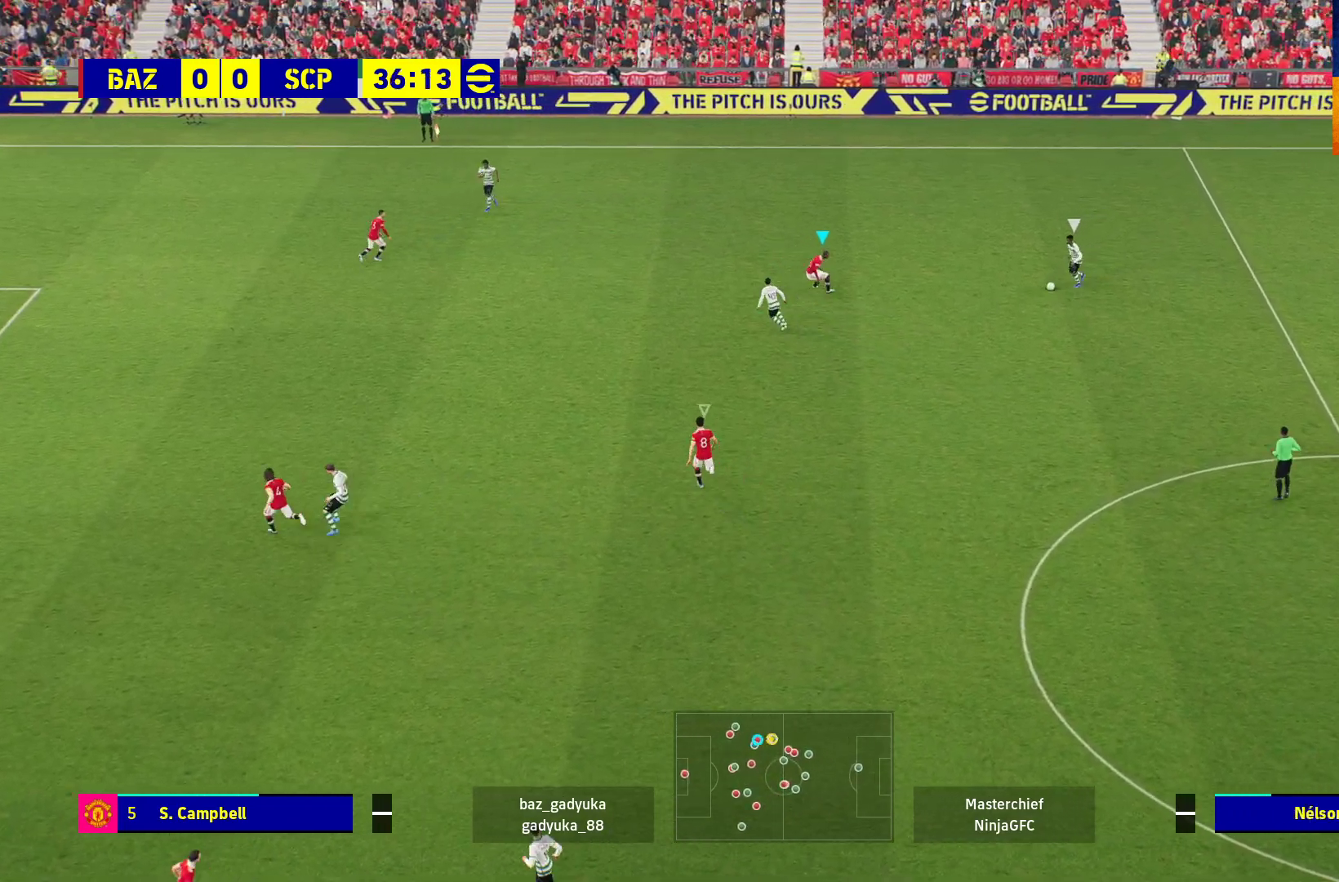
{"buttons": ["L2", "L3"], "left_stick": "down-left", "right_stick": "center", "events": []}
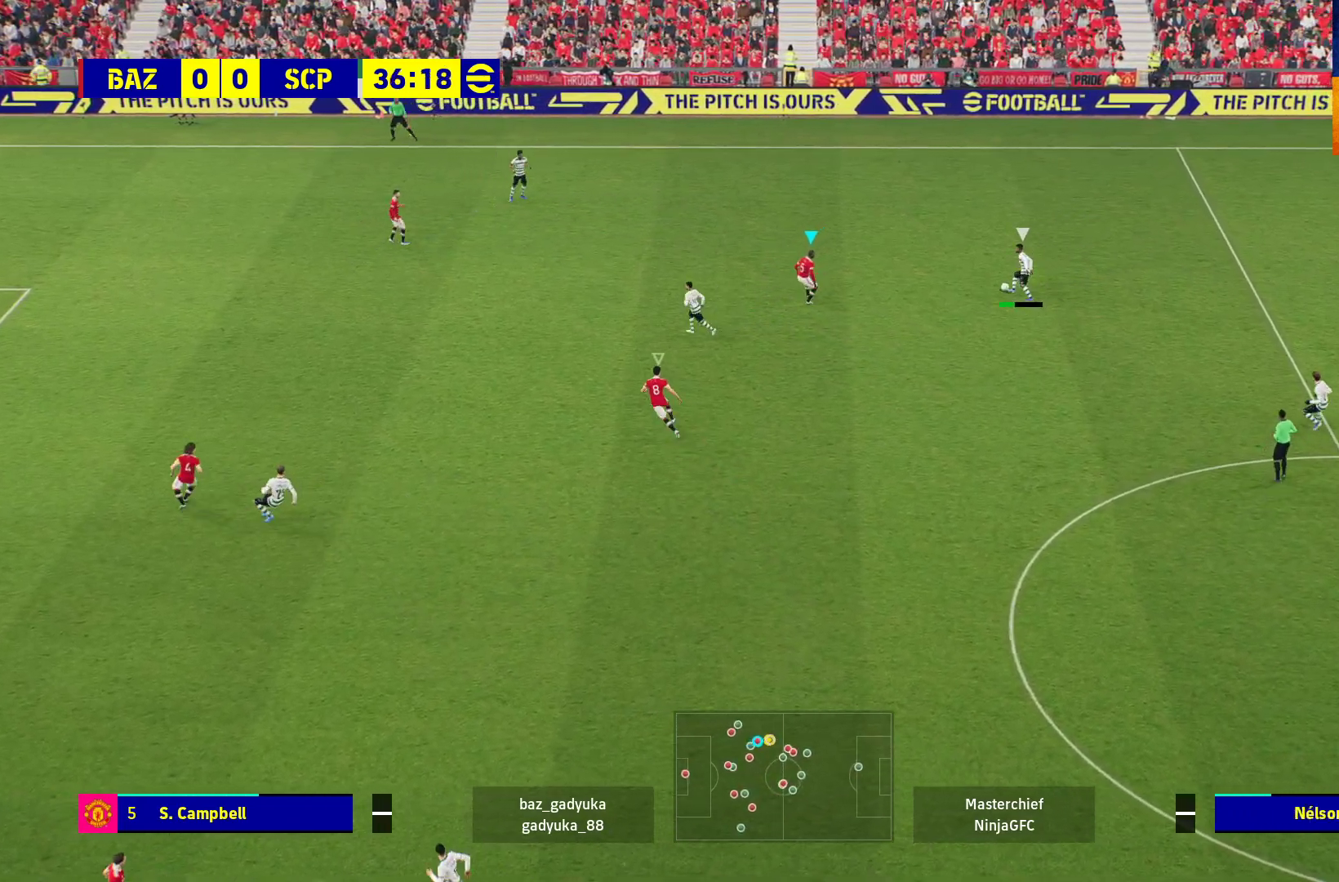
{"buttons": ["L2"], "left_stick": "left", "right_stick": "center", "events": [[267, "left_stick", "left"], [283, "L3", "up"]]}